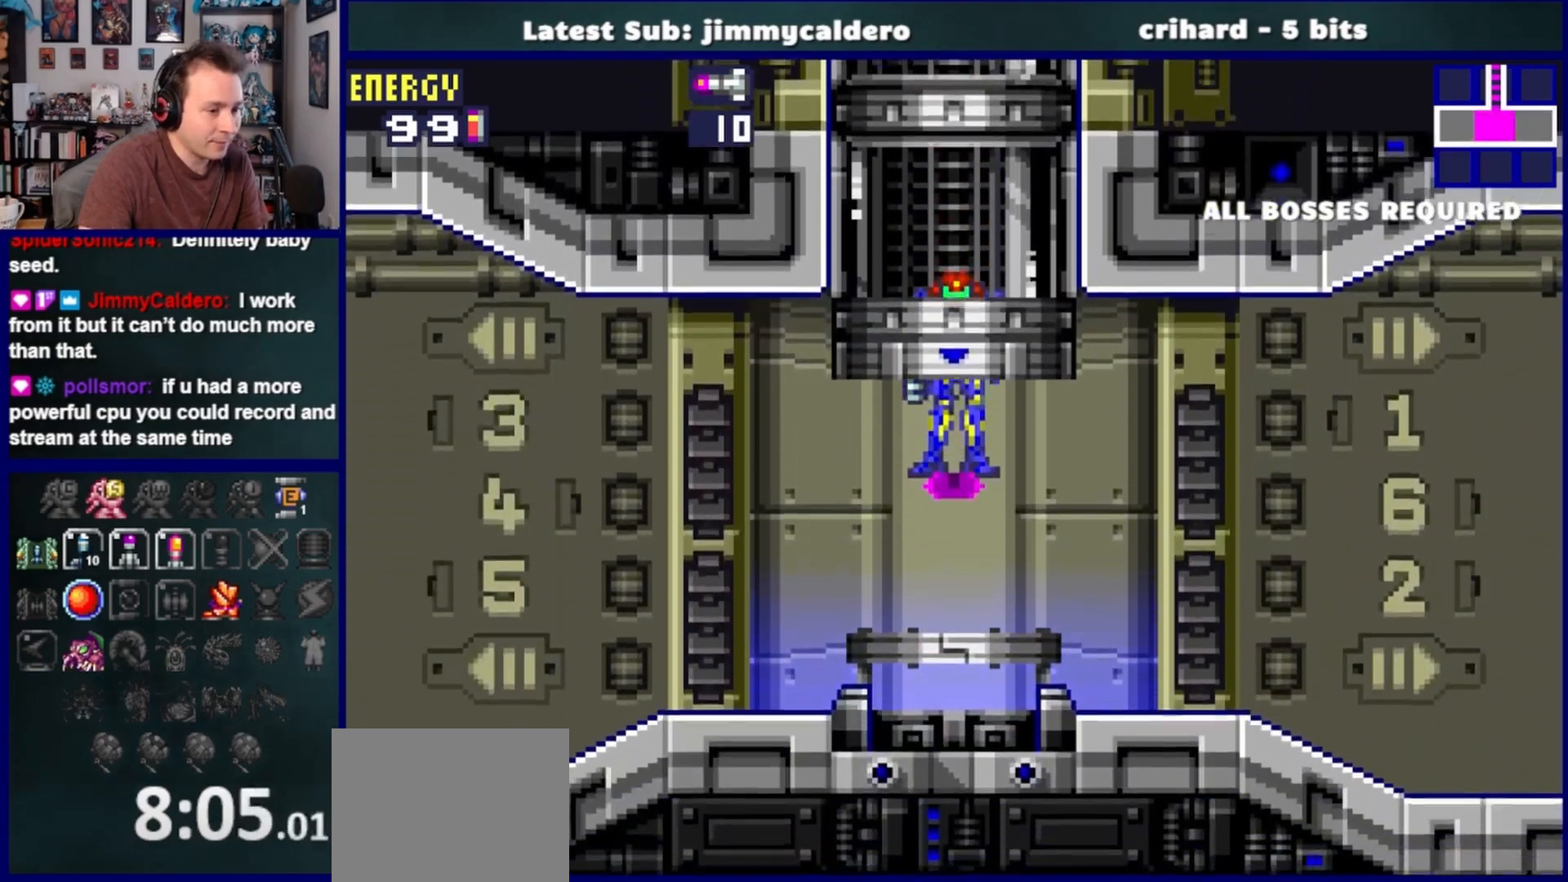
Gameplay with a controller (PlayStation layout); each line is a JSON object with the inputs held at the frame after it. "events" lists button and stick changes between this image and that frame as [ms after this image, input, new state], when the widget could be followed in between. Not read: L2 R2.
{"buttons": ["DPAD_RIGHT"], "left_stick": "center", "right_stick": "center", "events": [[450, "DPAD_RIGHT", "down"]]}
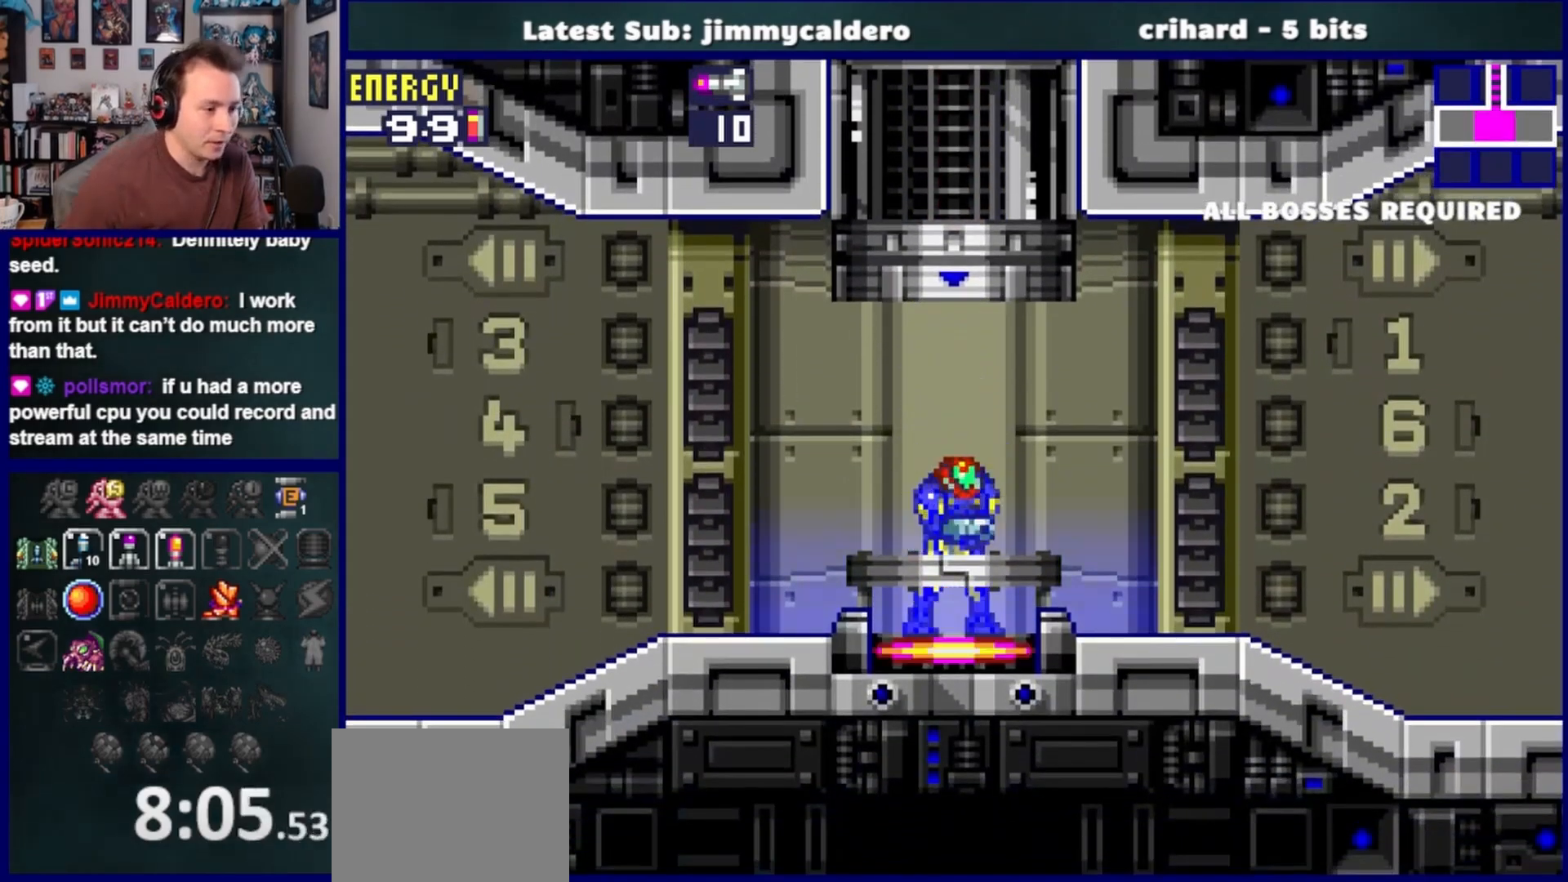
{"buttons": ["DPAD_RIGHT"], "left_stick": "center", "right_stick": "center", "events": []}
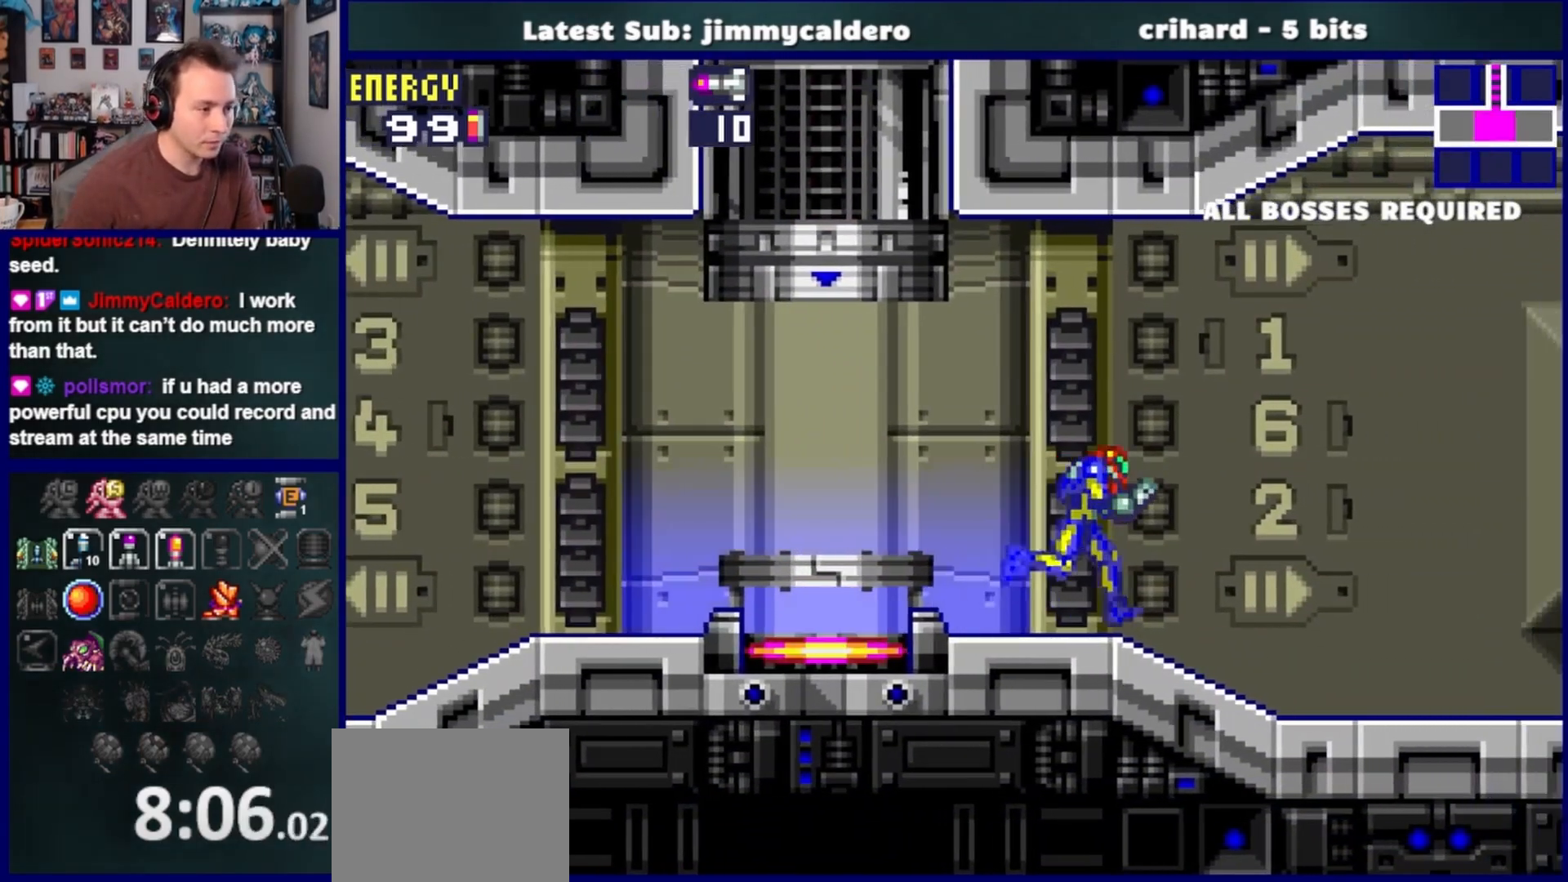
{"buttons": ["DPAD_RIGHT"], "left_stick": "center", "right_stick": "center", "events": [[33, "SQUARE", "down"], [117, "SQUARE", "up"], [217, "SQUARE", "down"], [300, "SQUARE", "up"], [383, "SQUARE", "down"], [483, "SQUARE", "up"]]}
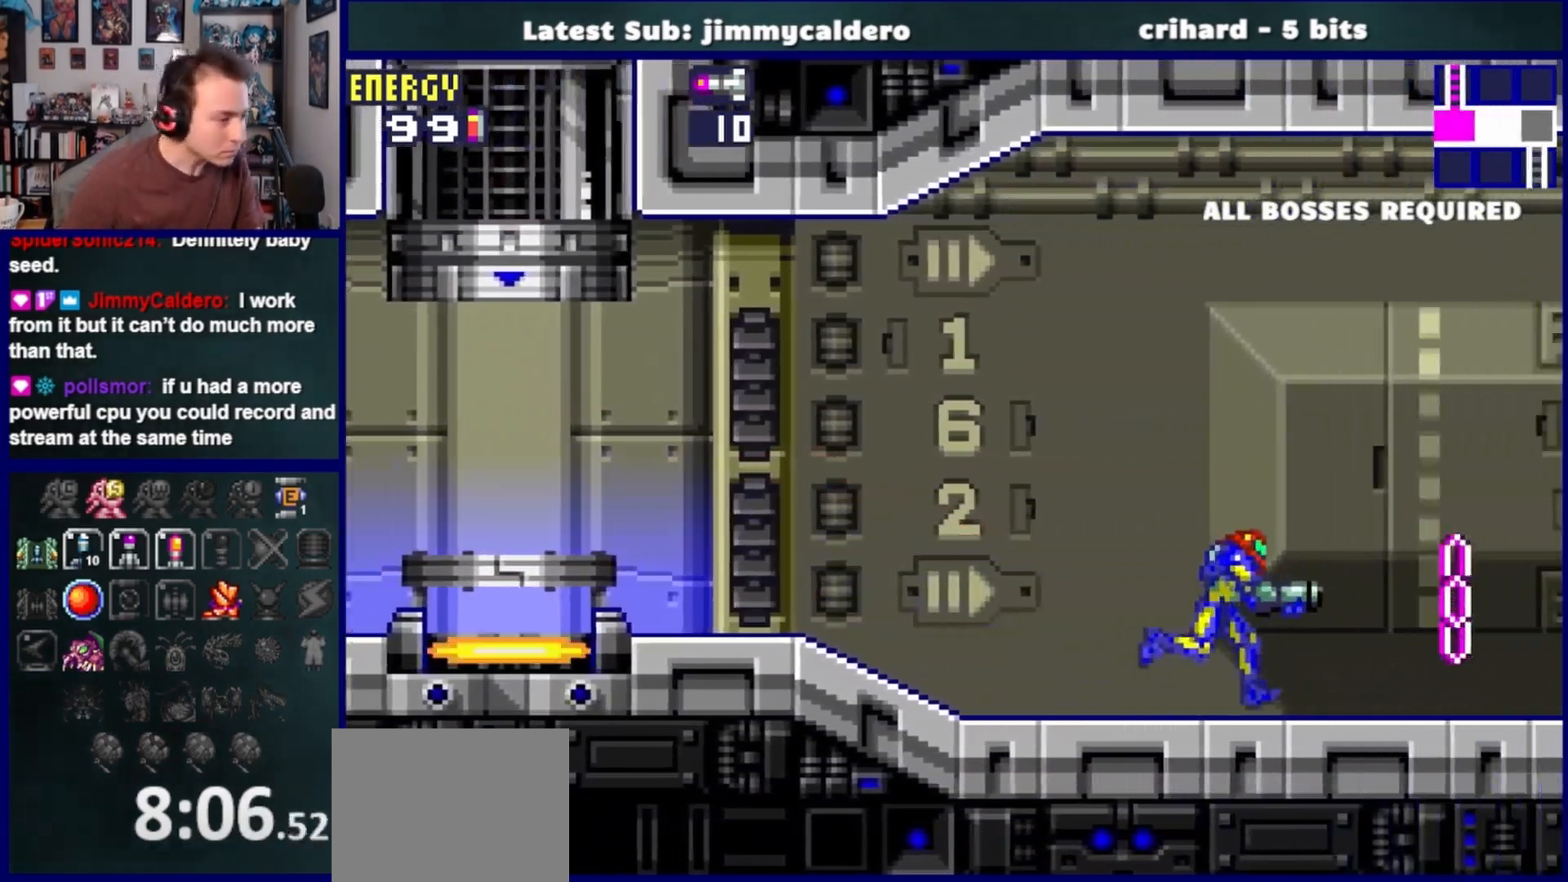
{"buttons": ["SQUARE", "DPAD_RIGHT"], "left_stick": "center", "right_stick": "center", "events": [[67, "SQUARE", "down"], [167, "SQUARE", "up"], [250, "SQUARE", "down"], [350, "SQUARE", "up"], [450, "SQUARE", "down"]]}
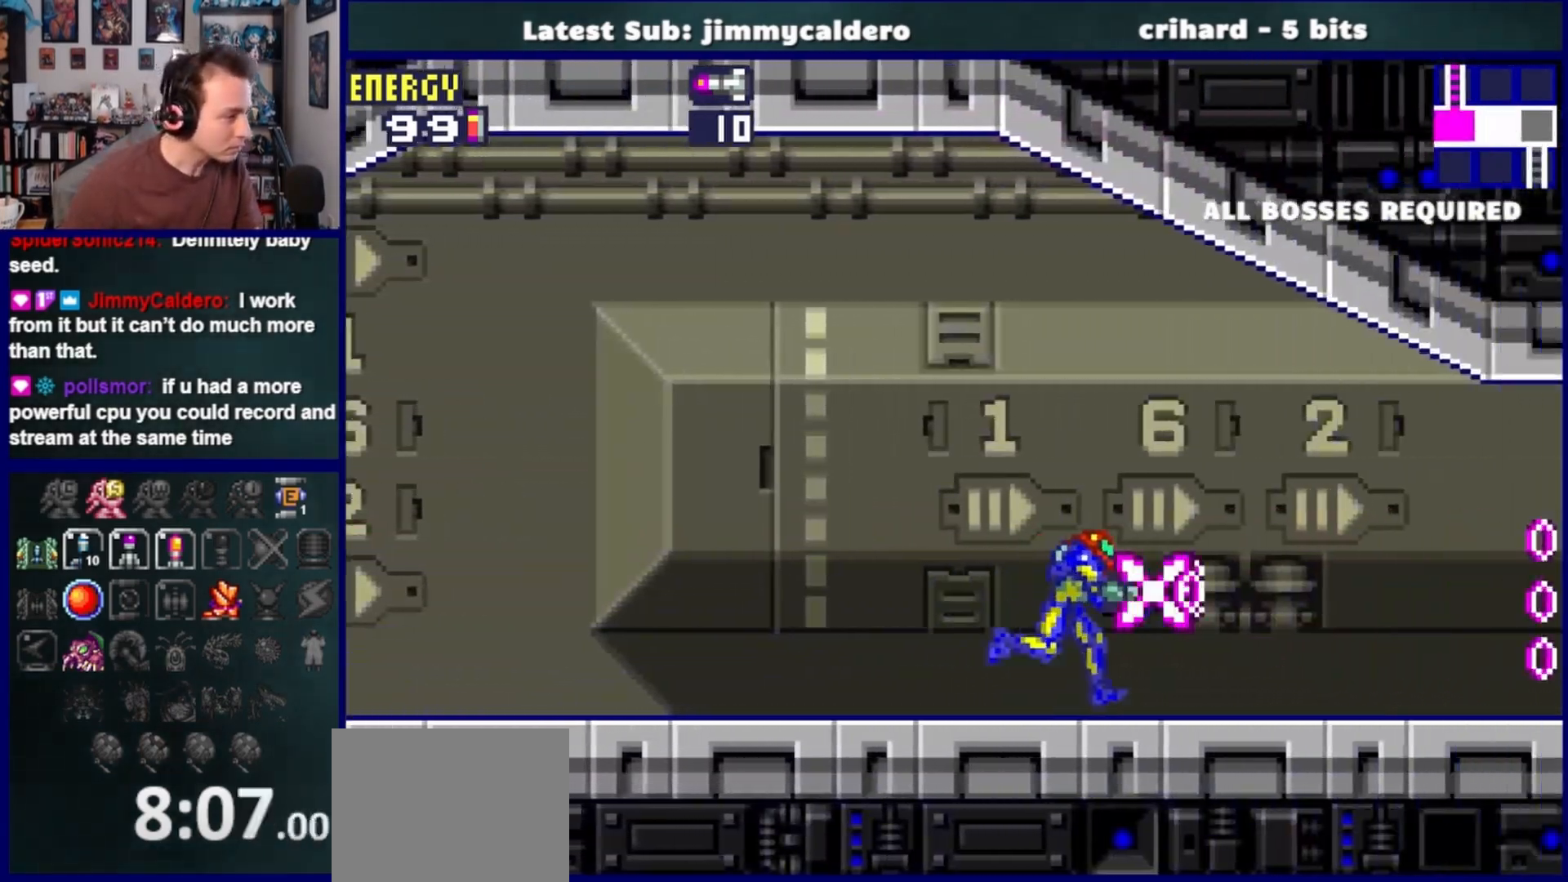
{"buttons": ["DPAD_RIGHT"], "left_stick": "center", "right_stick": "center", "events": [[33, "SQUARE", "up"]]}
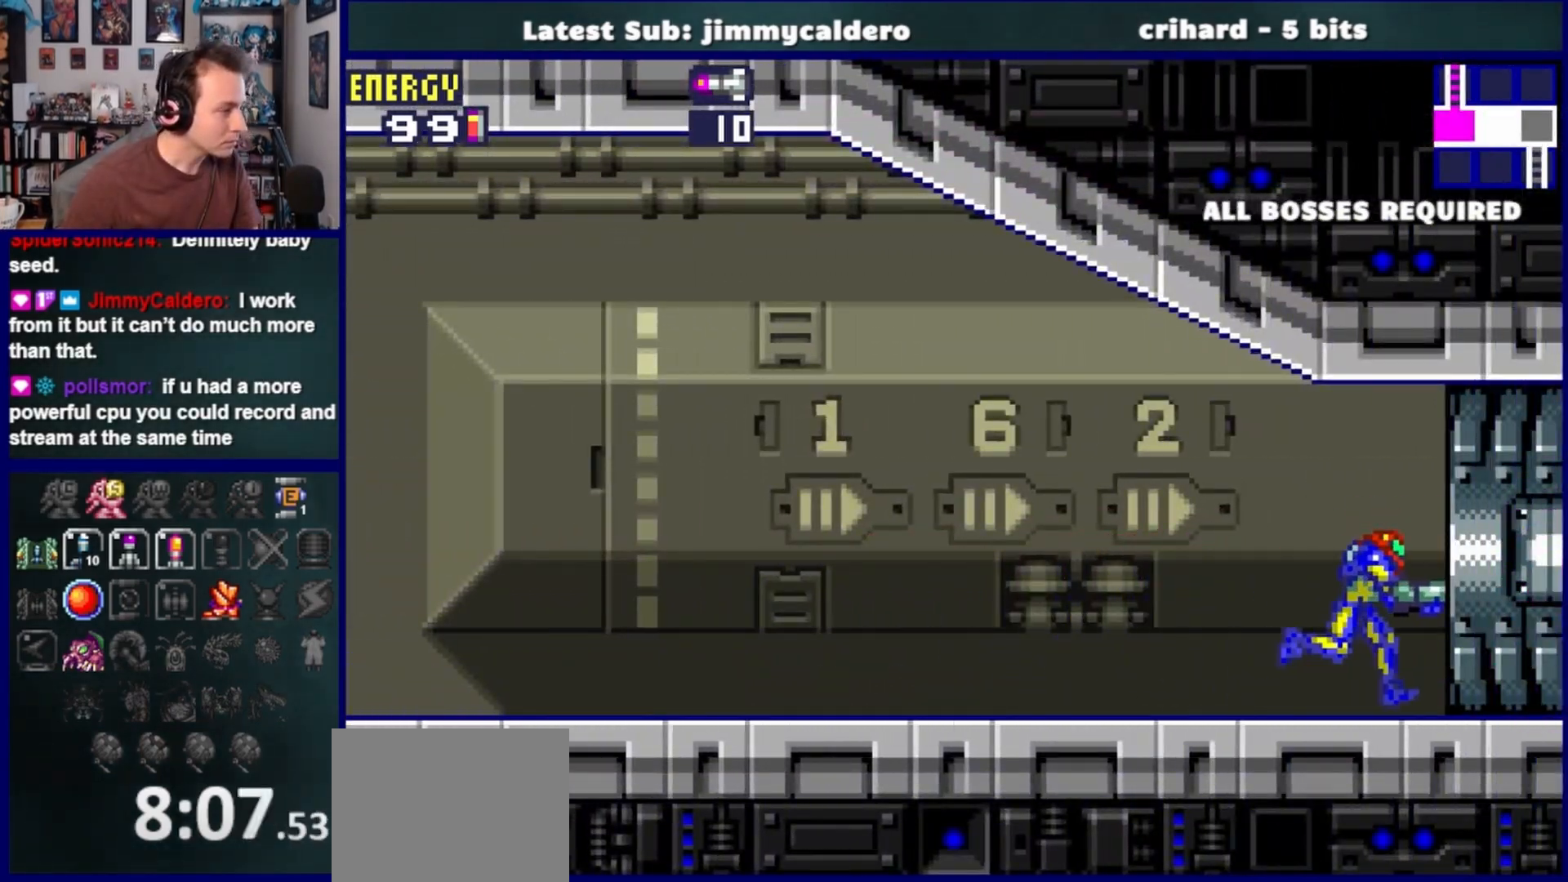
{"buttons": ["DPAD_RIGHT"], "left_stick": "center", "right_stick": "center", "events": []}
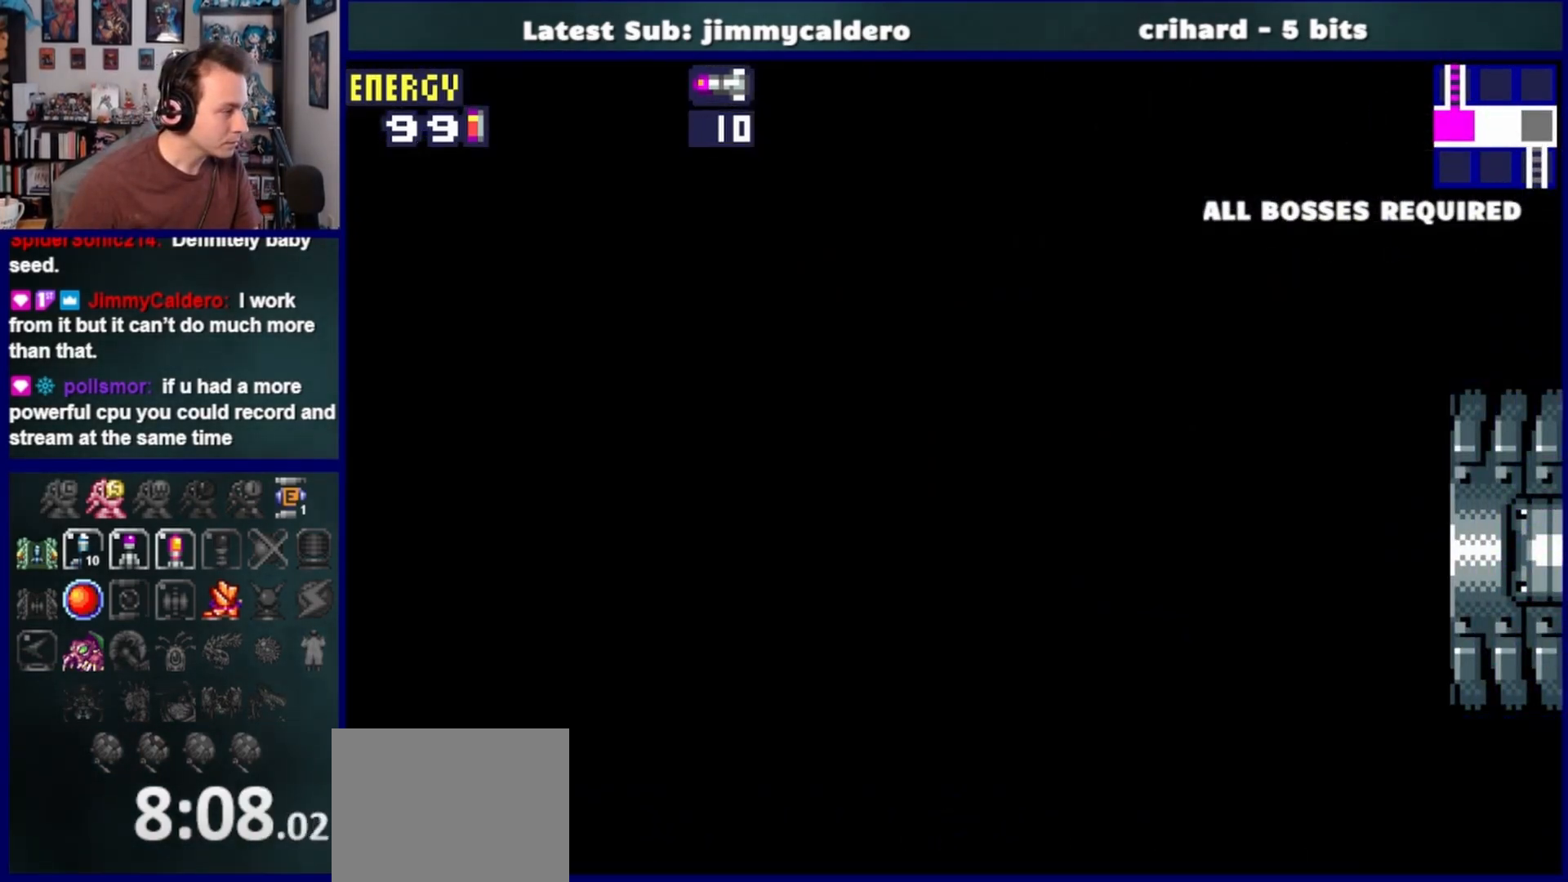
{"buttons": ["DPAD_RIGHT"], "left_stick": "center", "right_stick": "center", "events": []}
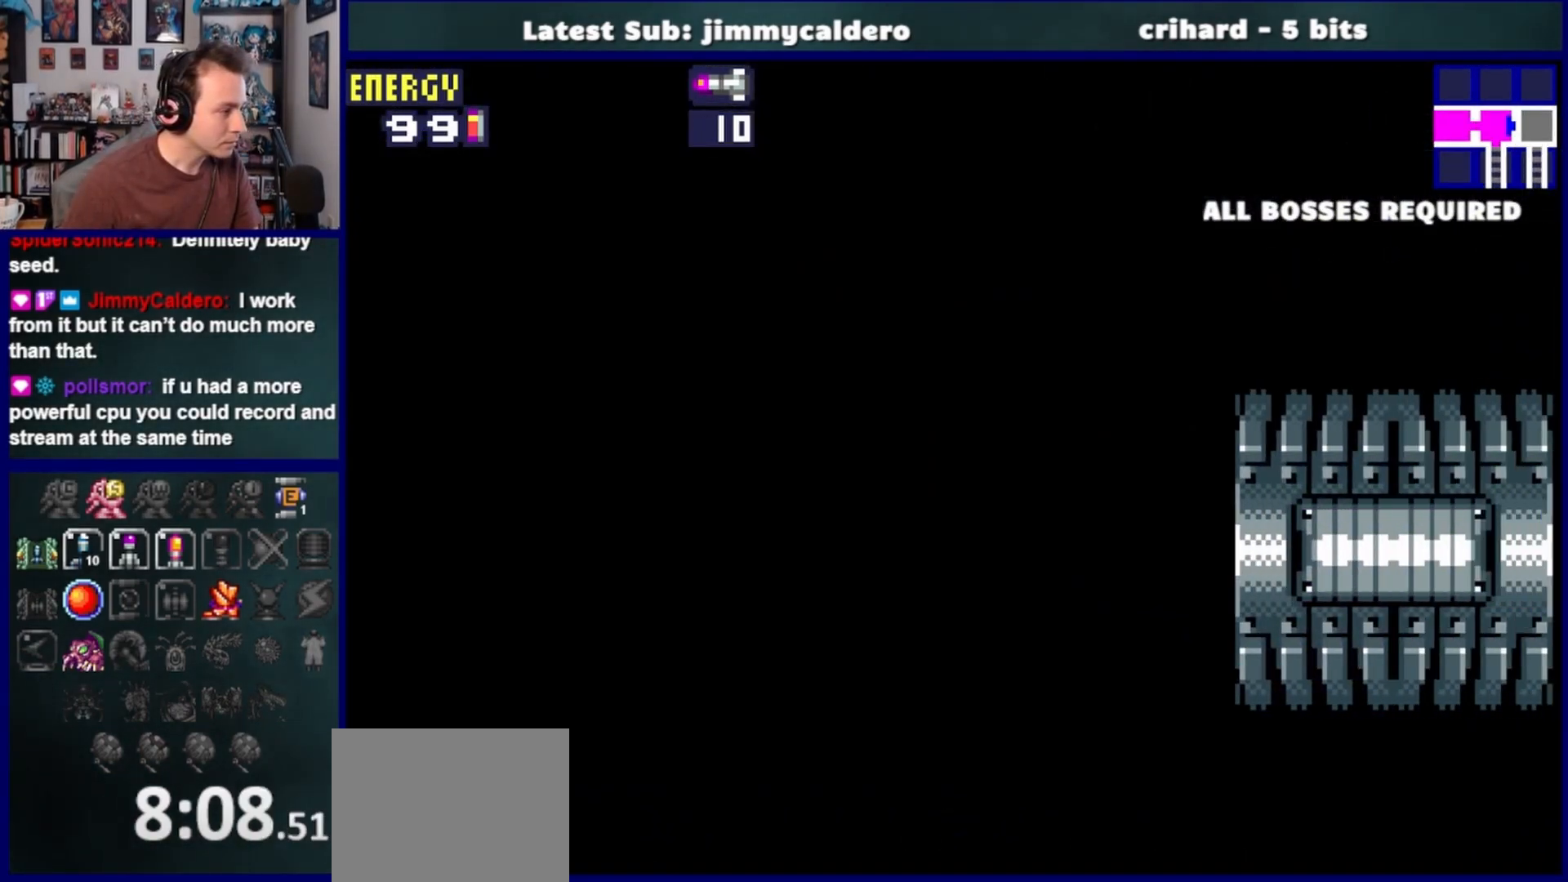
{"buttons": ["DPAD_RIGHT"], "left_stick": "center", "right_stick": "center", "events": []}
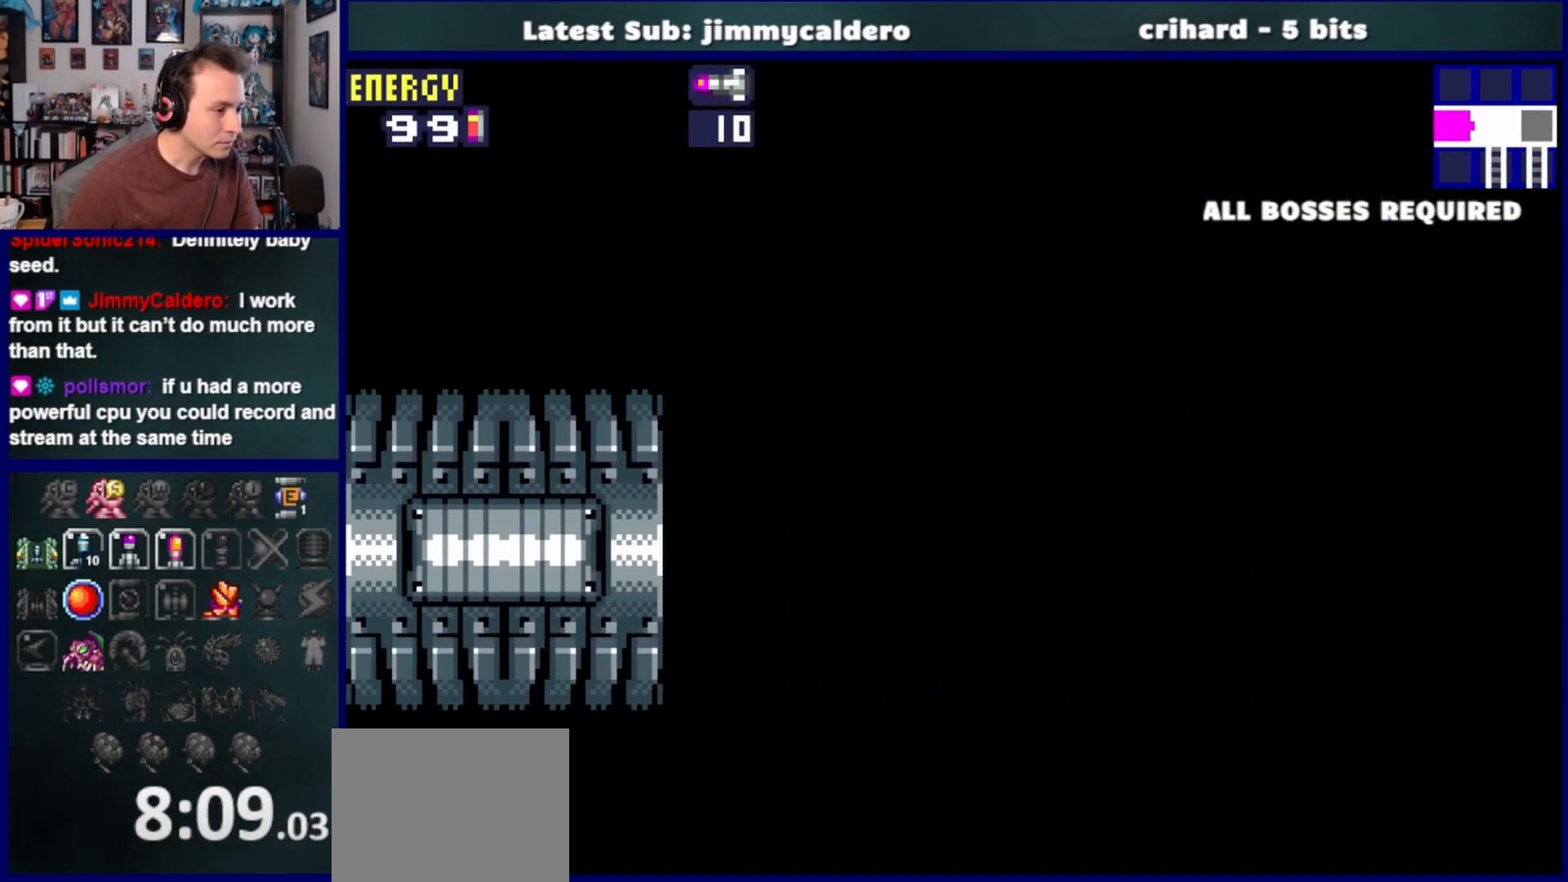
{"buttons": ["DPAD_RIGHT"], "left_stick": "center", "right_stick": "center", "events": []}
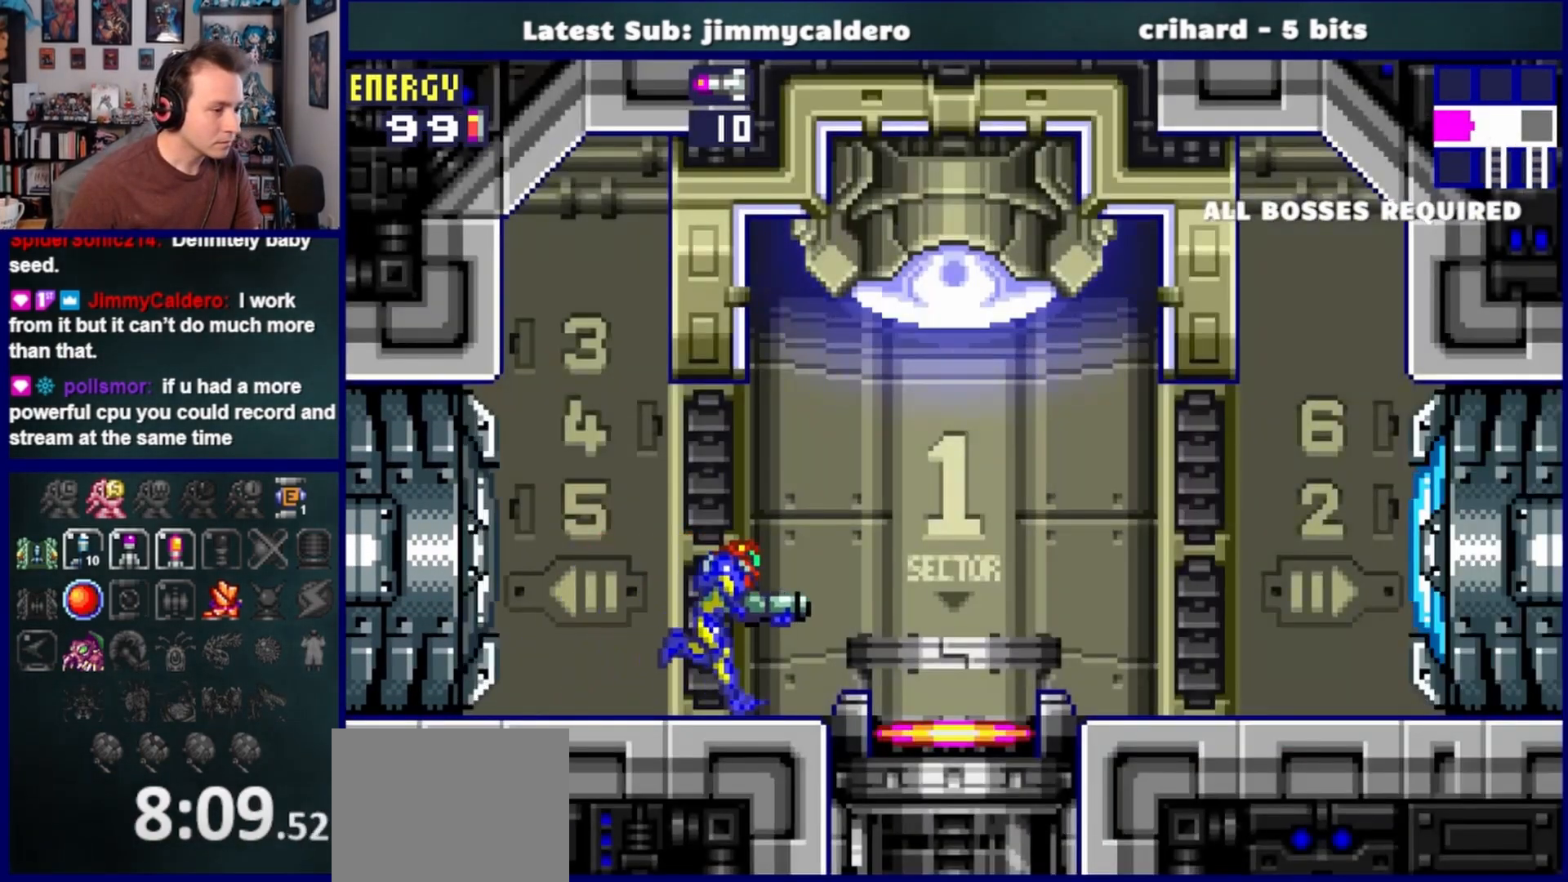
{"buttons": [], "left_stick": "center", "right_stick": "center", "events": [[217, "DPAD_RIGHT", "up"], [333, "DPAD_DOWN", "down"], [450, "DPAD_DOWN", "up"]]}
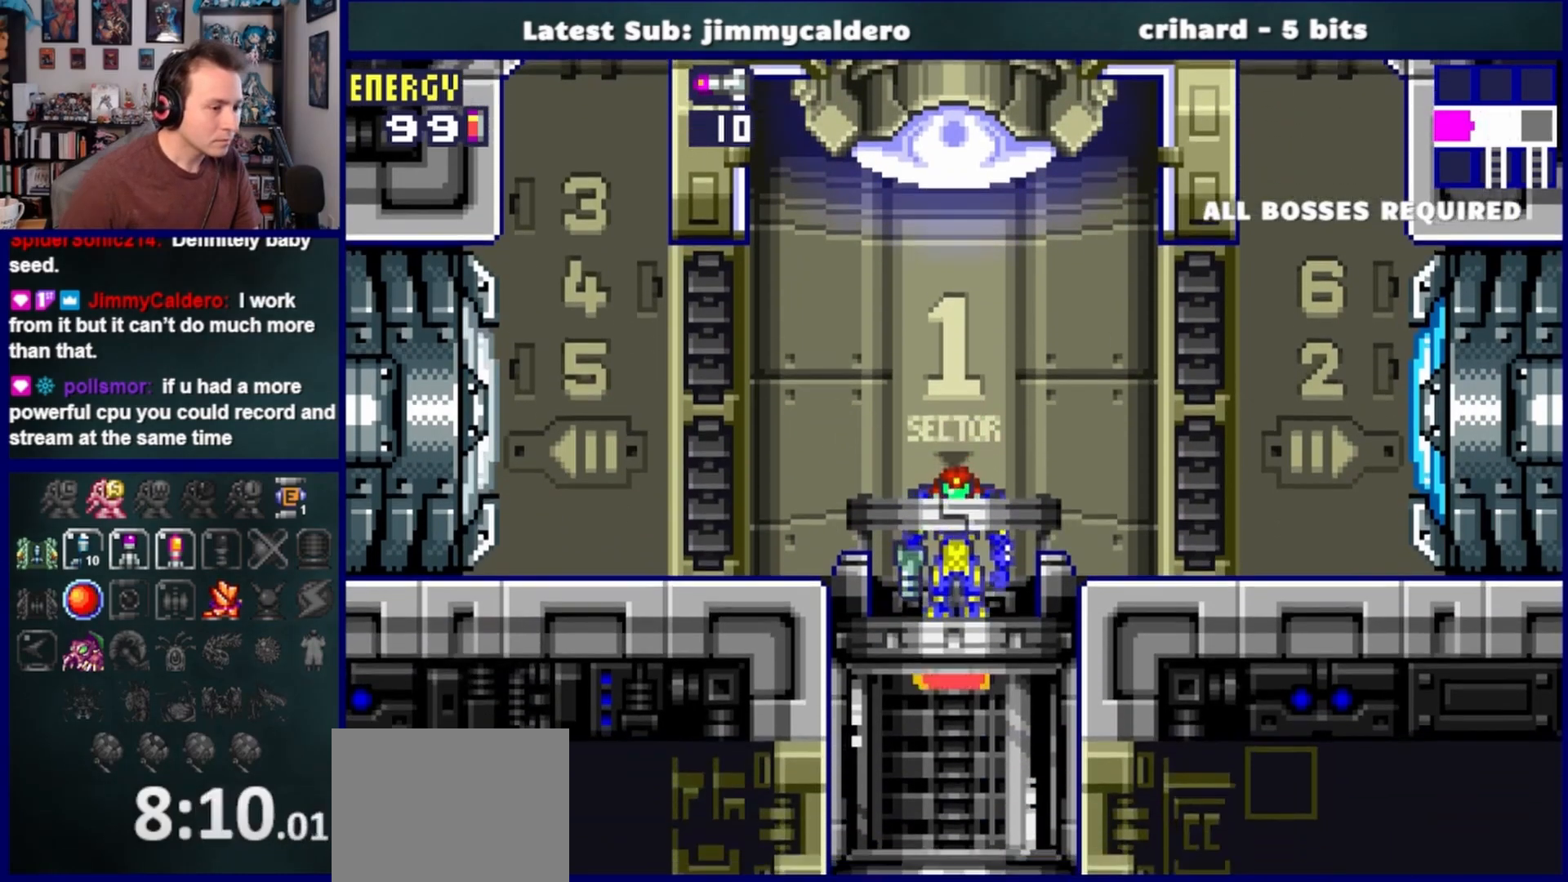
{"buttons": [], "left_stick": "center", "right_stick": "center", "events": []}
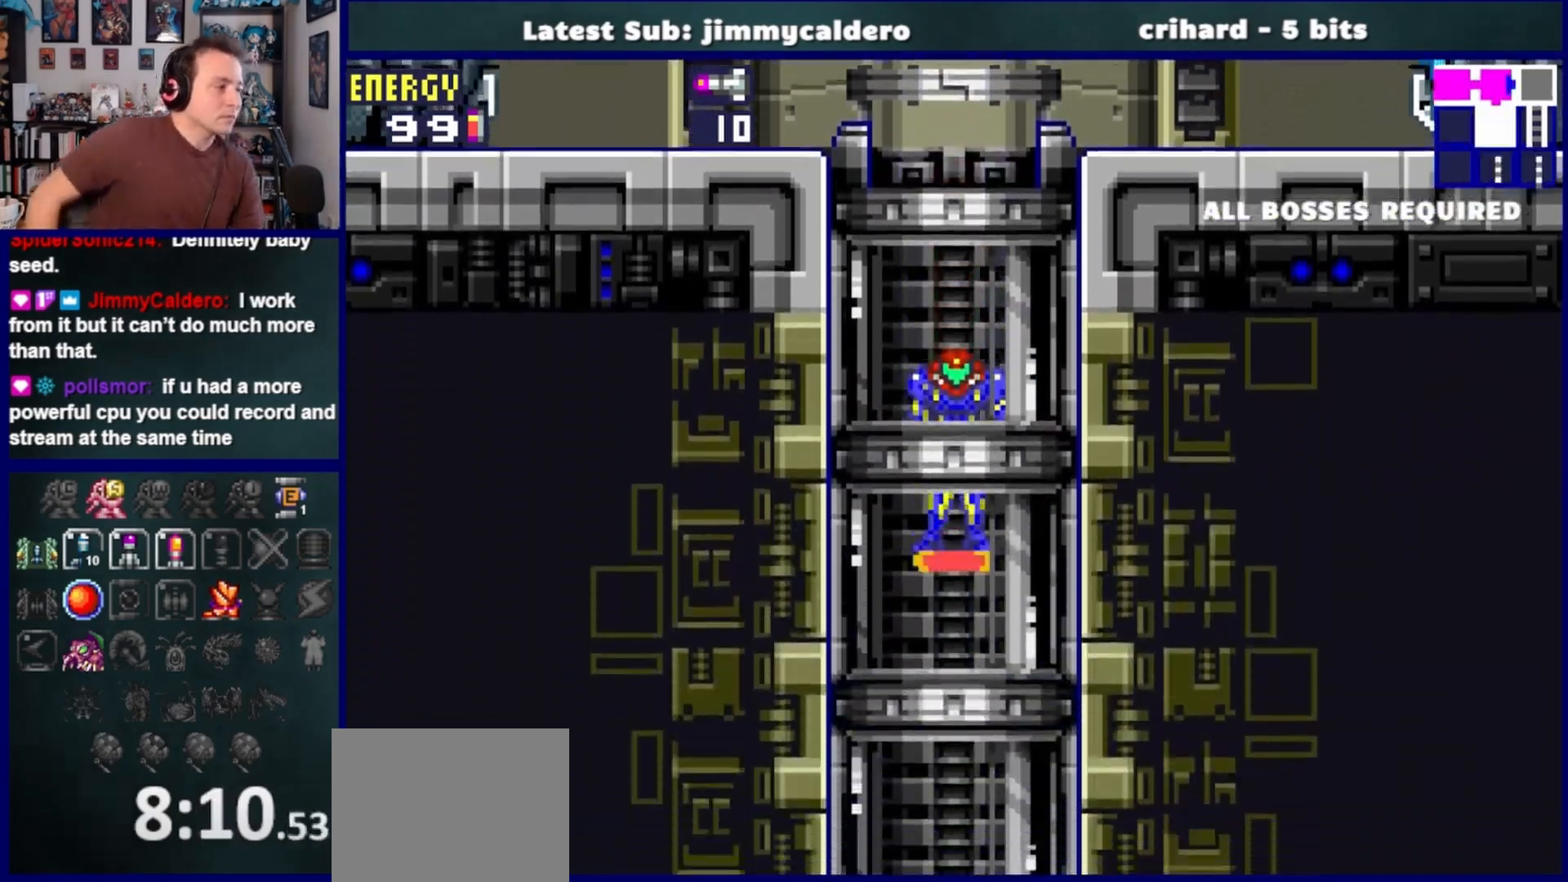
{"buttons": [], "left_stick": "center", "right_stick": "center", "events": []}
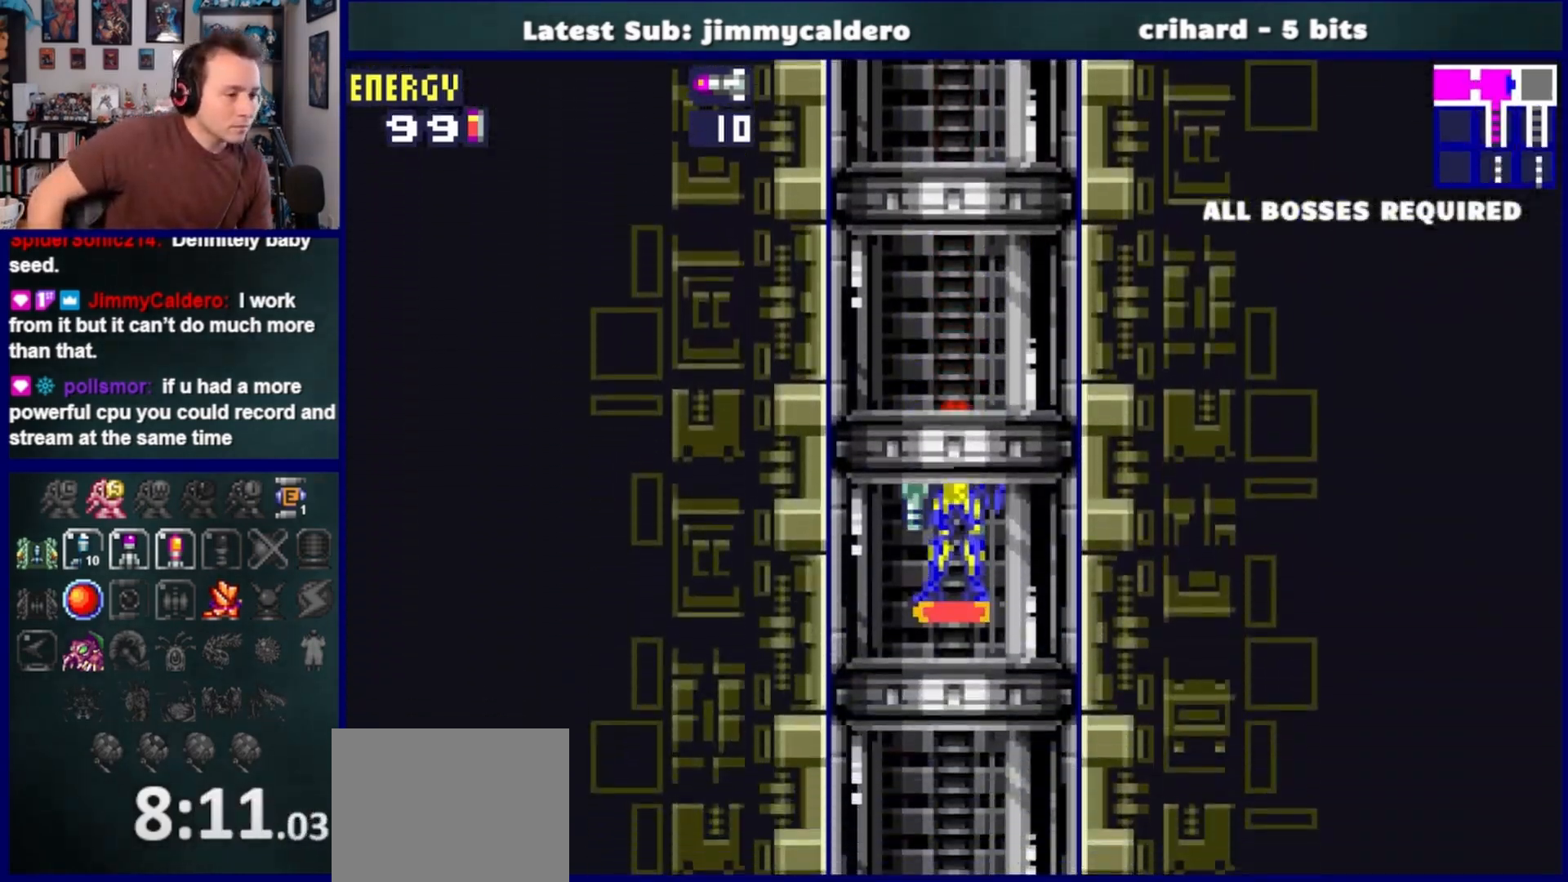
{"buttons": [], "left_stick": "center", "right_stick": "center", "events": []}
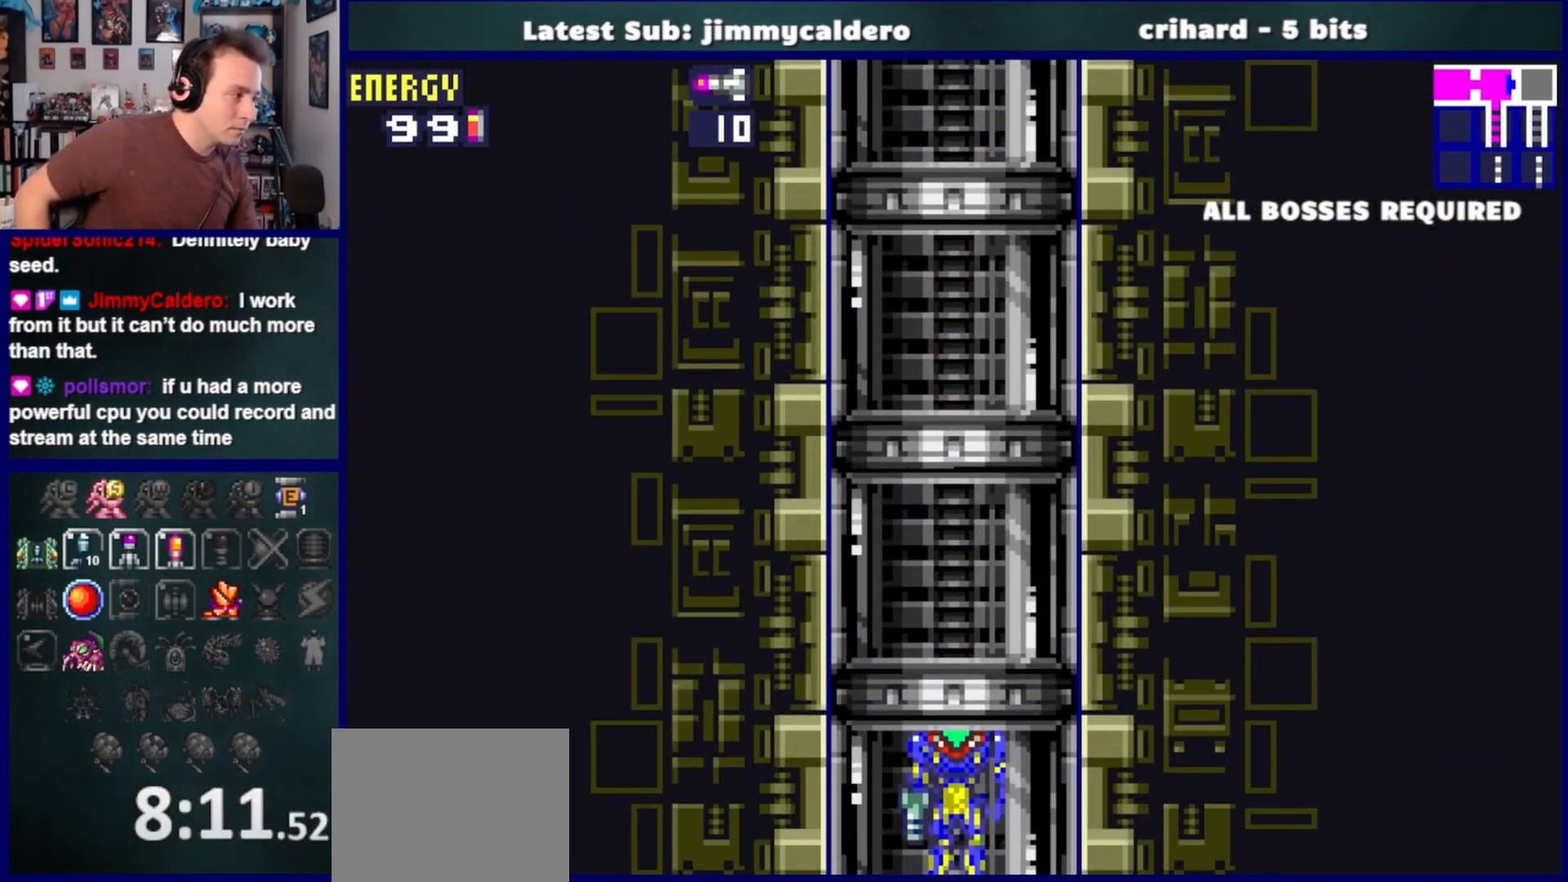
{"buttons": [], "left_stick": "center", "right_stick": "center", "events": []}
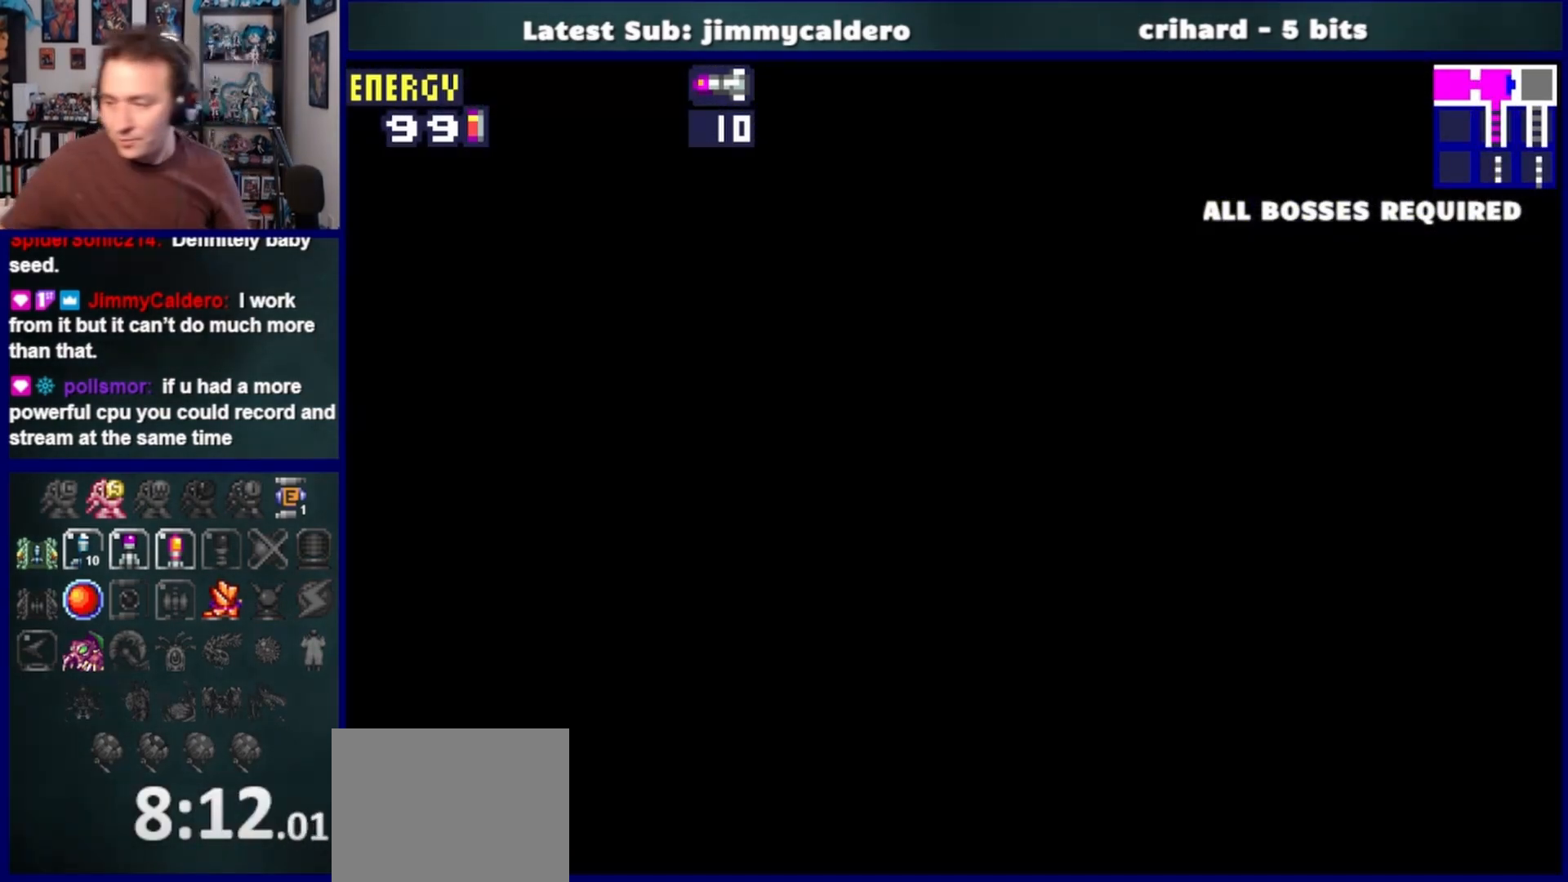
{"buttons": [], "left_stick": "center", "right_stick": "center", "events": []}
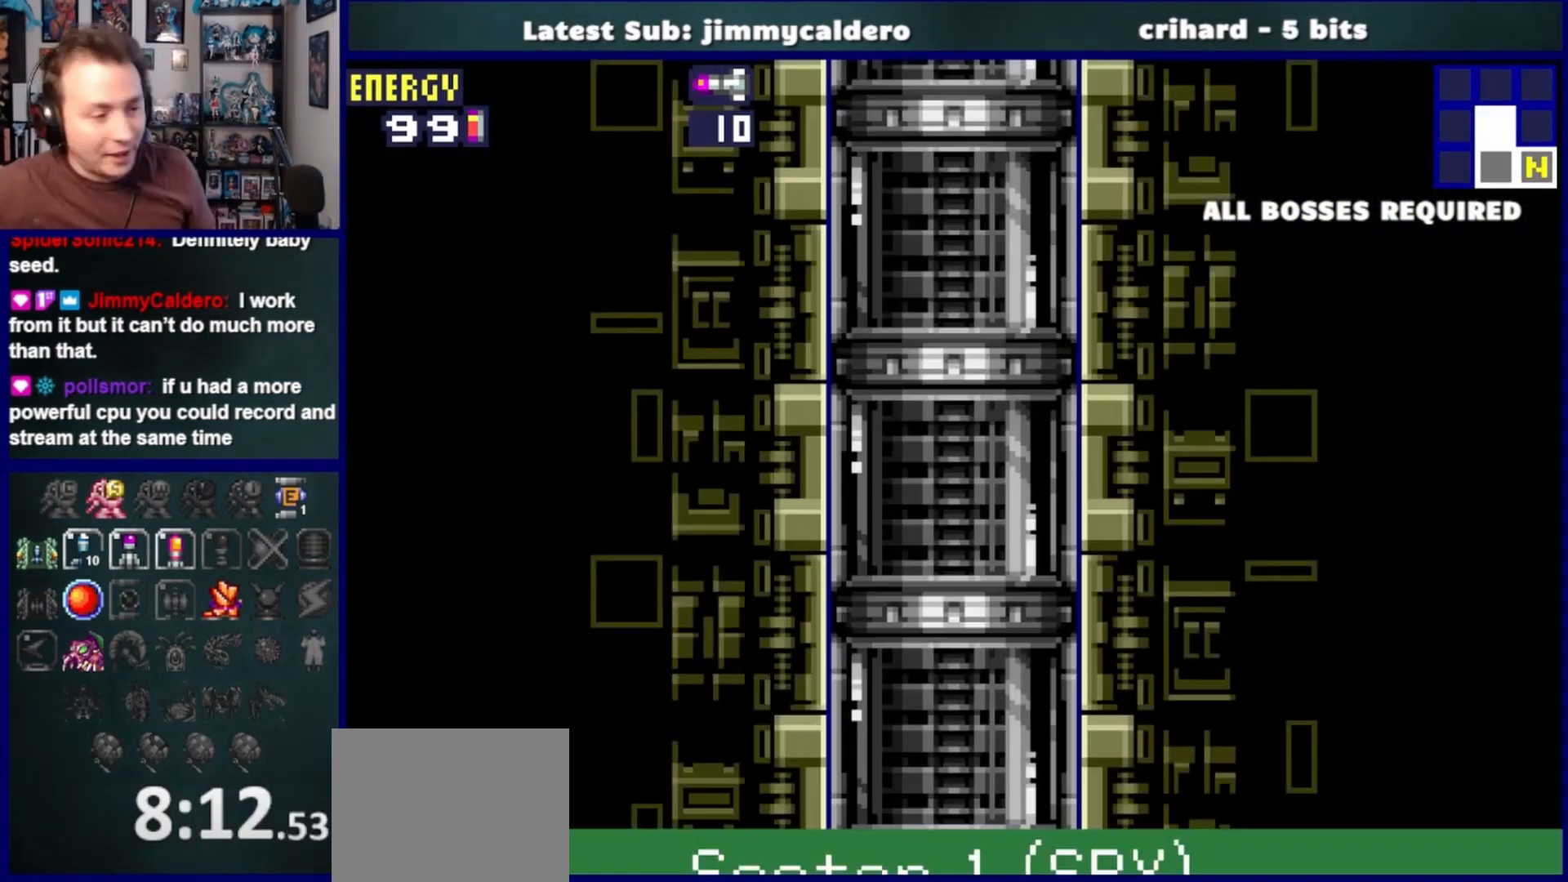
{"buttons": [], "left_stick": "center", "right_stick": "center", "events": []}
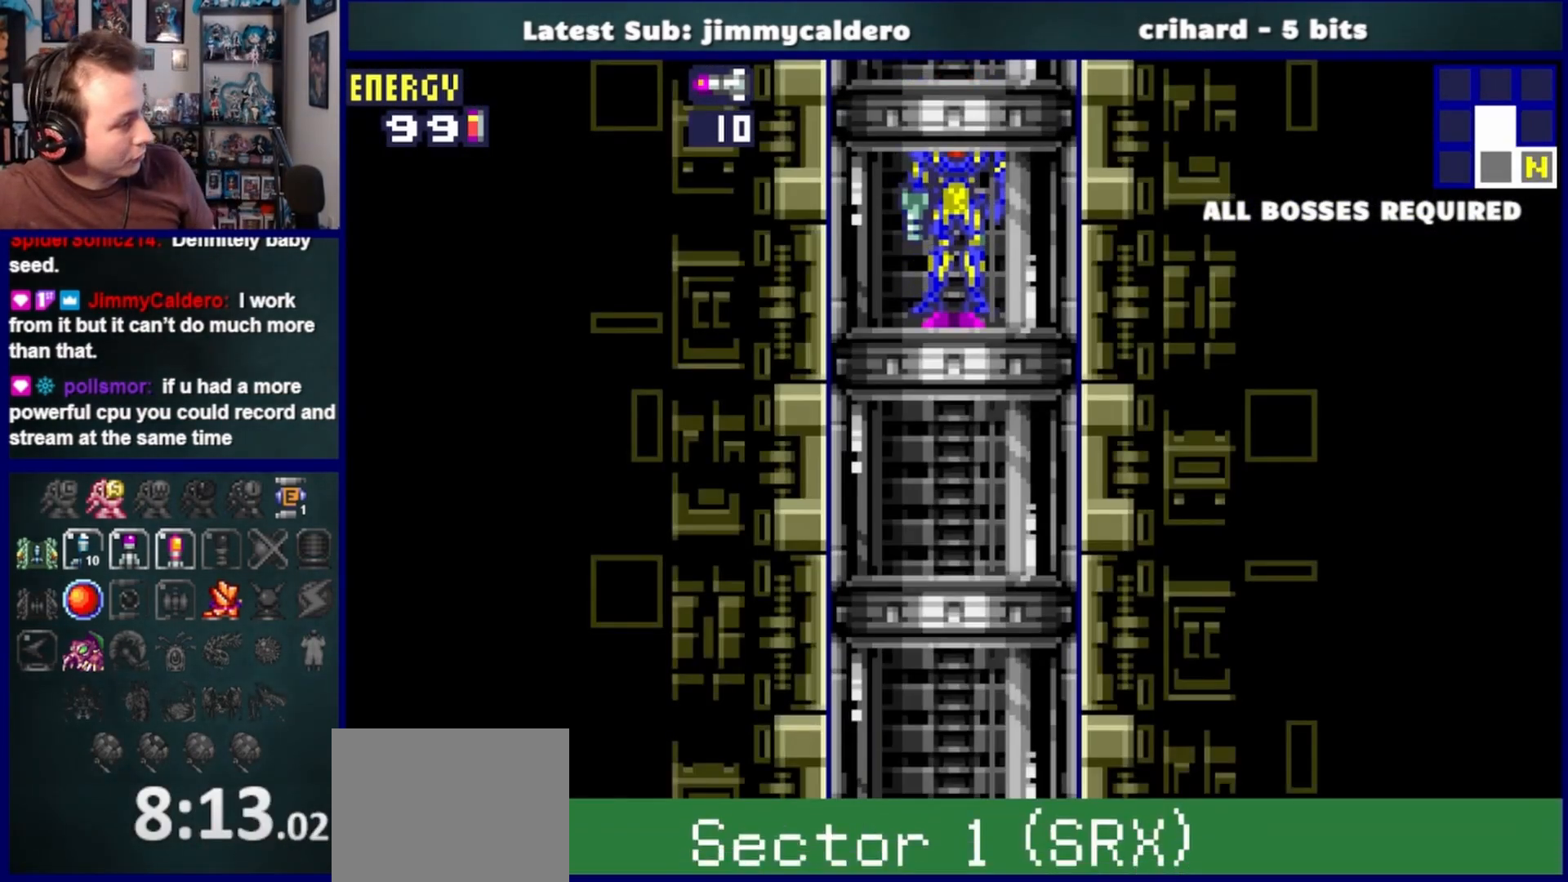
{"buttons": [], "left_stick": "center", "right_stick": "center", "events": []}
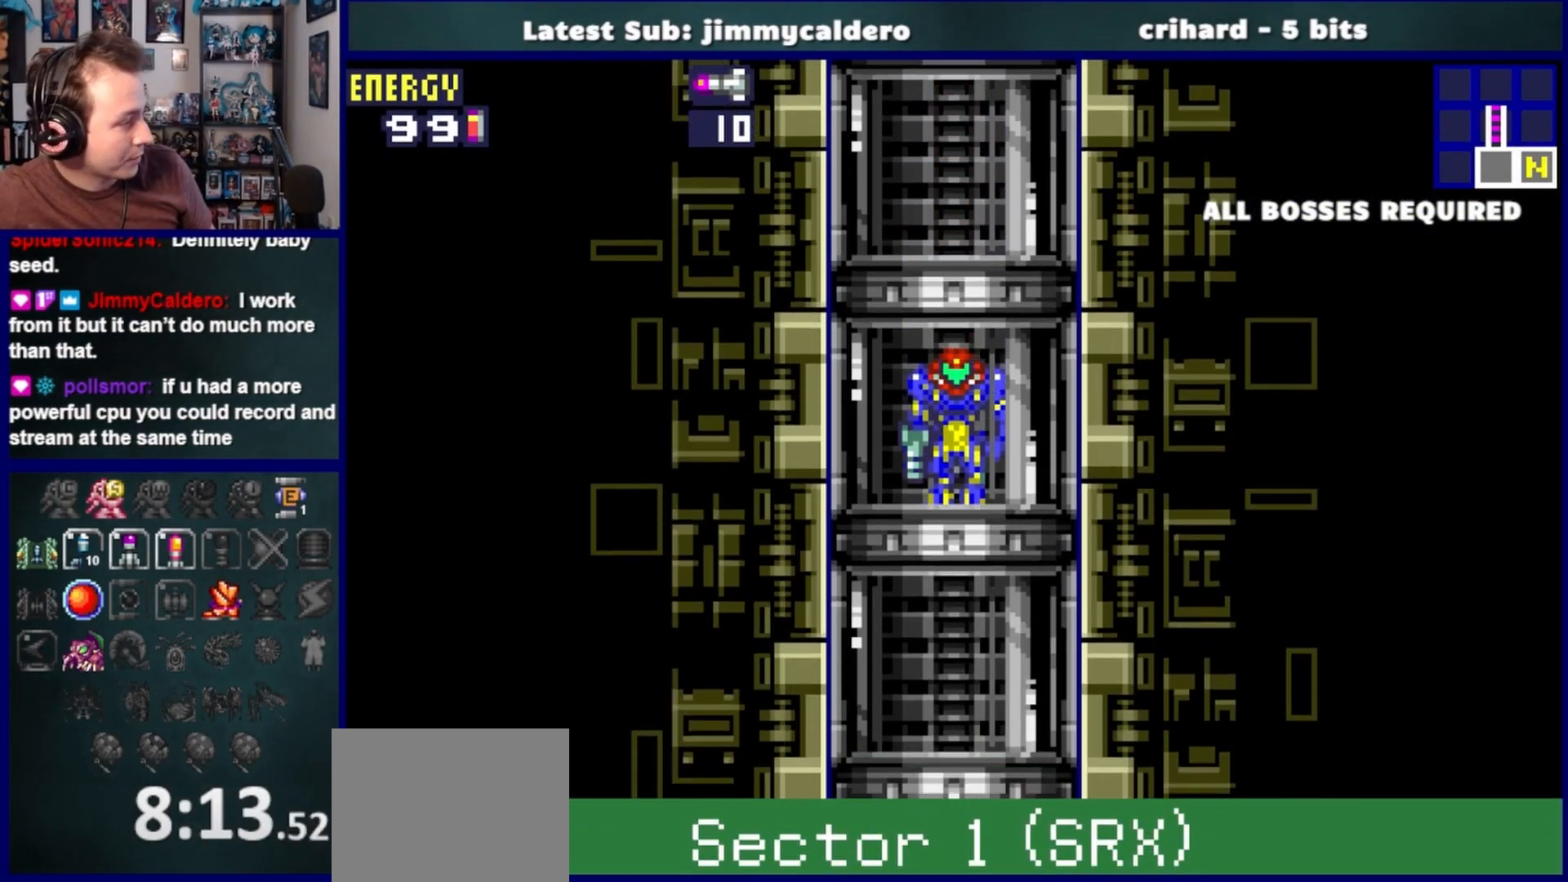
{"buttons": [], "left_stick": "center", "right_stick": "center", "events": []}
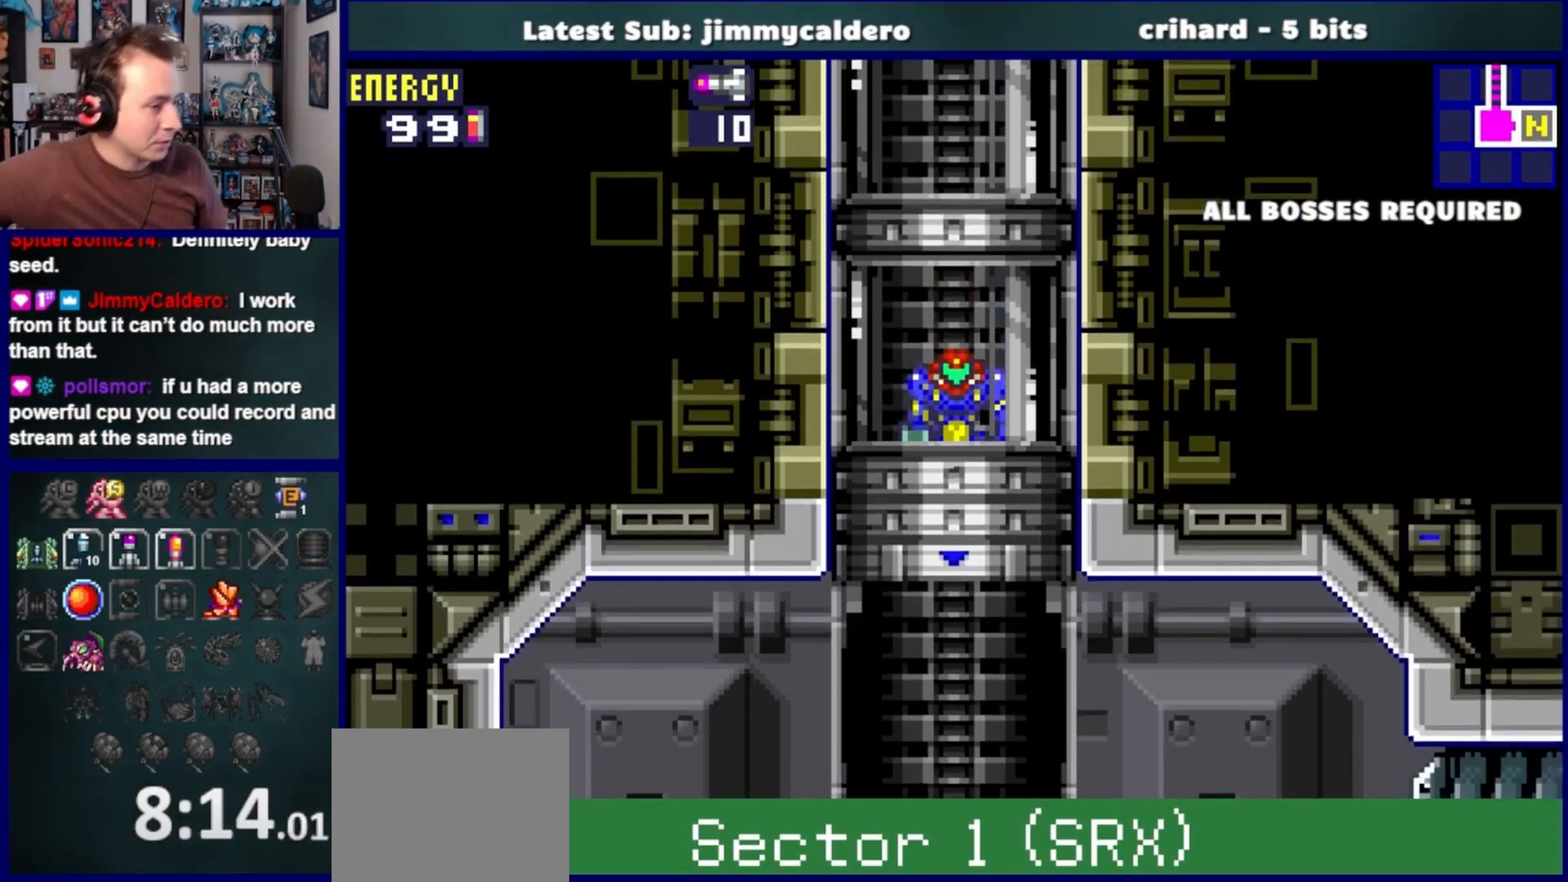
{"buttons": [], "left_stick": "center", "right_stick": "center", "events": []}
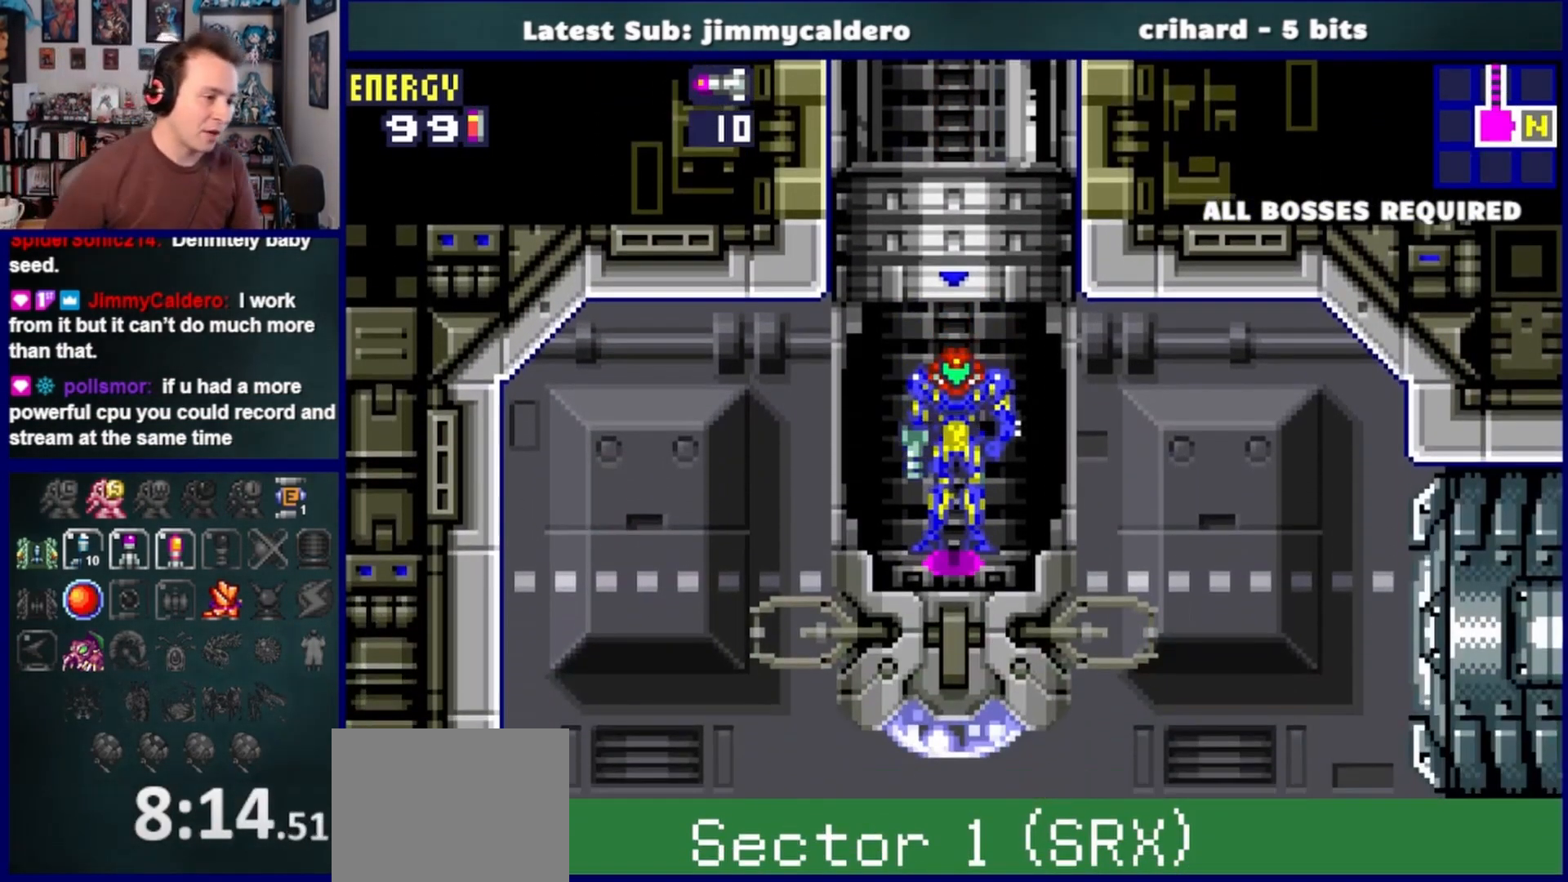
{"buttons": ["DPAD_RIGHT"], "left_stick": "center", "right_stick": "center", "events": [[133, "DPAD_RIGHT", "down"]]}
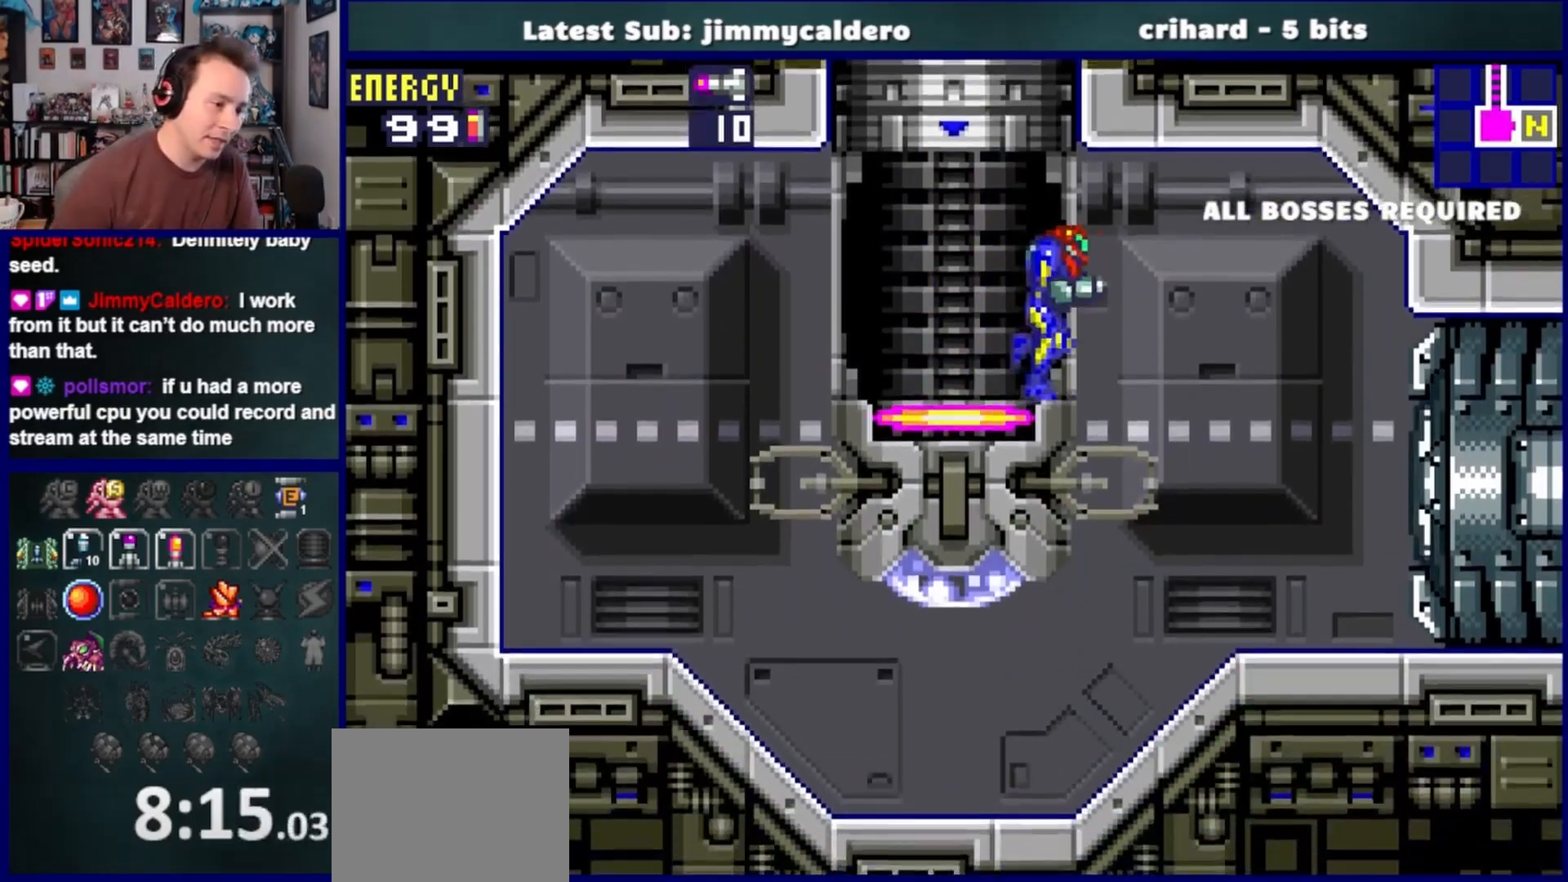
{"buttons": ["DPAD_RIGHT"], "left_stick": "center", "right_stick": "center", "events": [[33, "DPAD_DOWN", "down"], [83, "SQUARE", "down"], [183, "SQUARE", "up"], [367, "DPAD_DOWN", "up"]]}
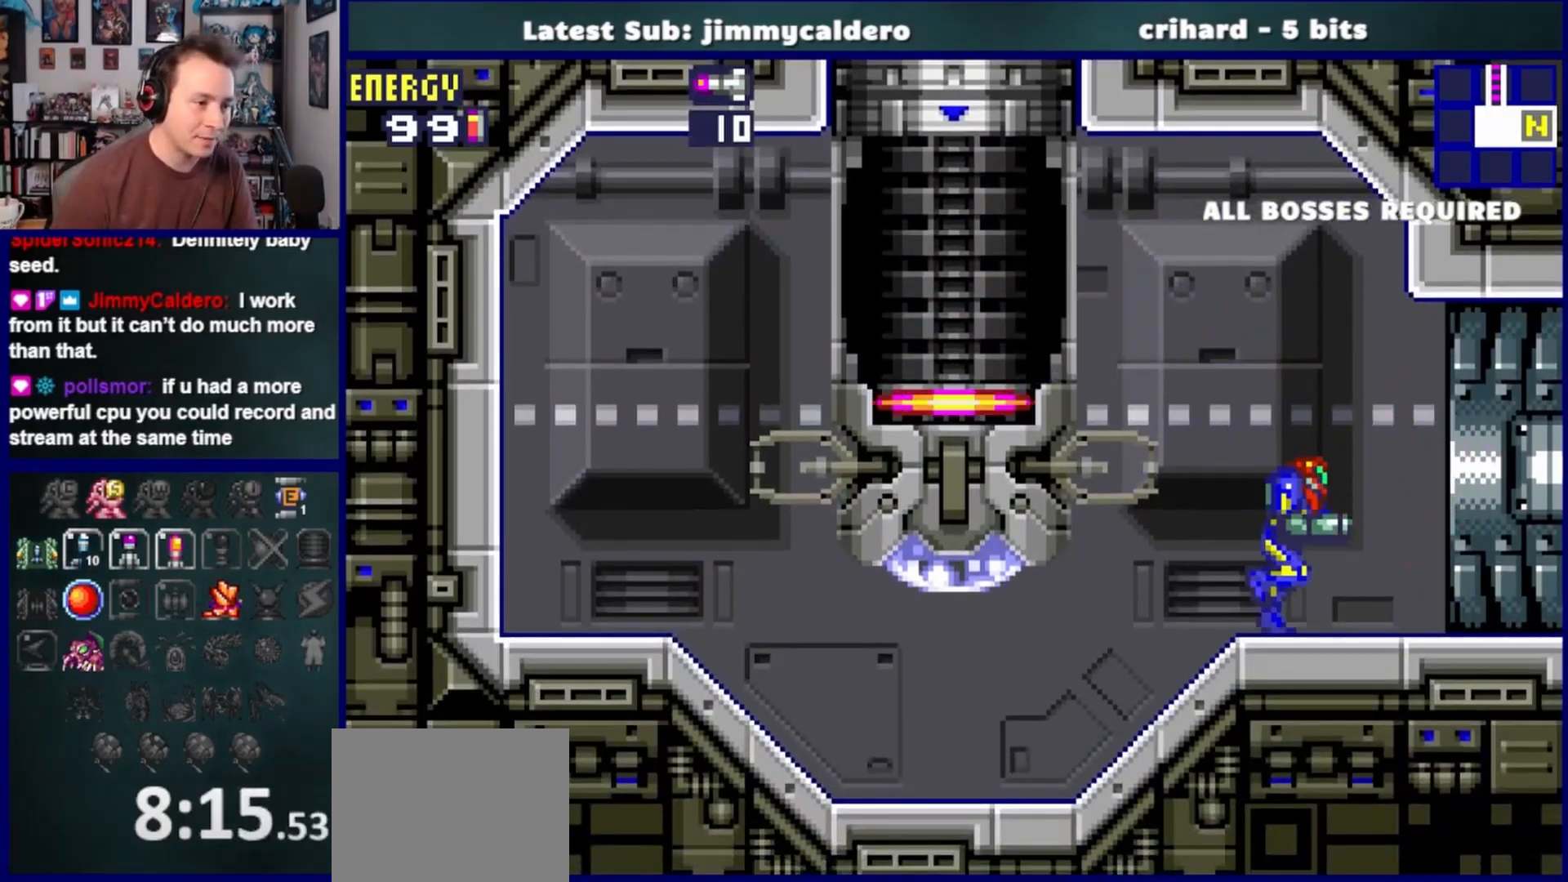
{"buttons": ["DPAD_UP"], "left_stick": "center", "right_stick": "center", "events": [[17, "DPAD_RIGHT", "up"], [150, "DPAD_LEFT", "down"], [383, "DPAD_LEFT", "up"], [383, "DPAD_UP", "down"]]}
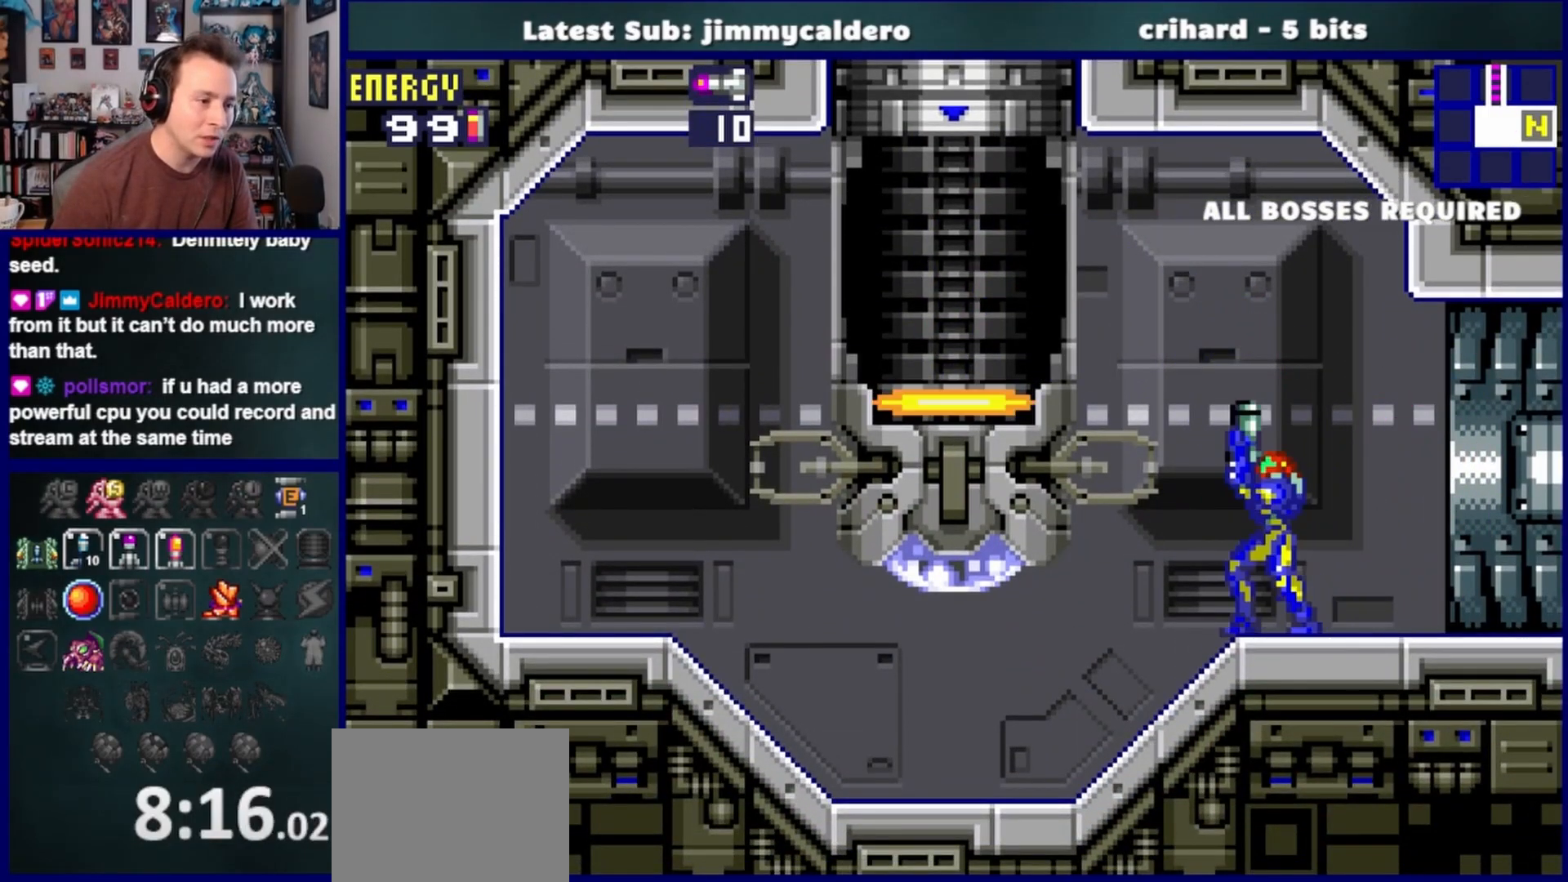
{"buttons": [], "left_stick": "center", "right_stick": "center", "events": [[83, "DPAD_UP", "up"]]}
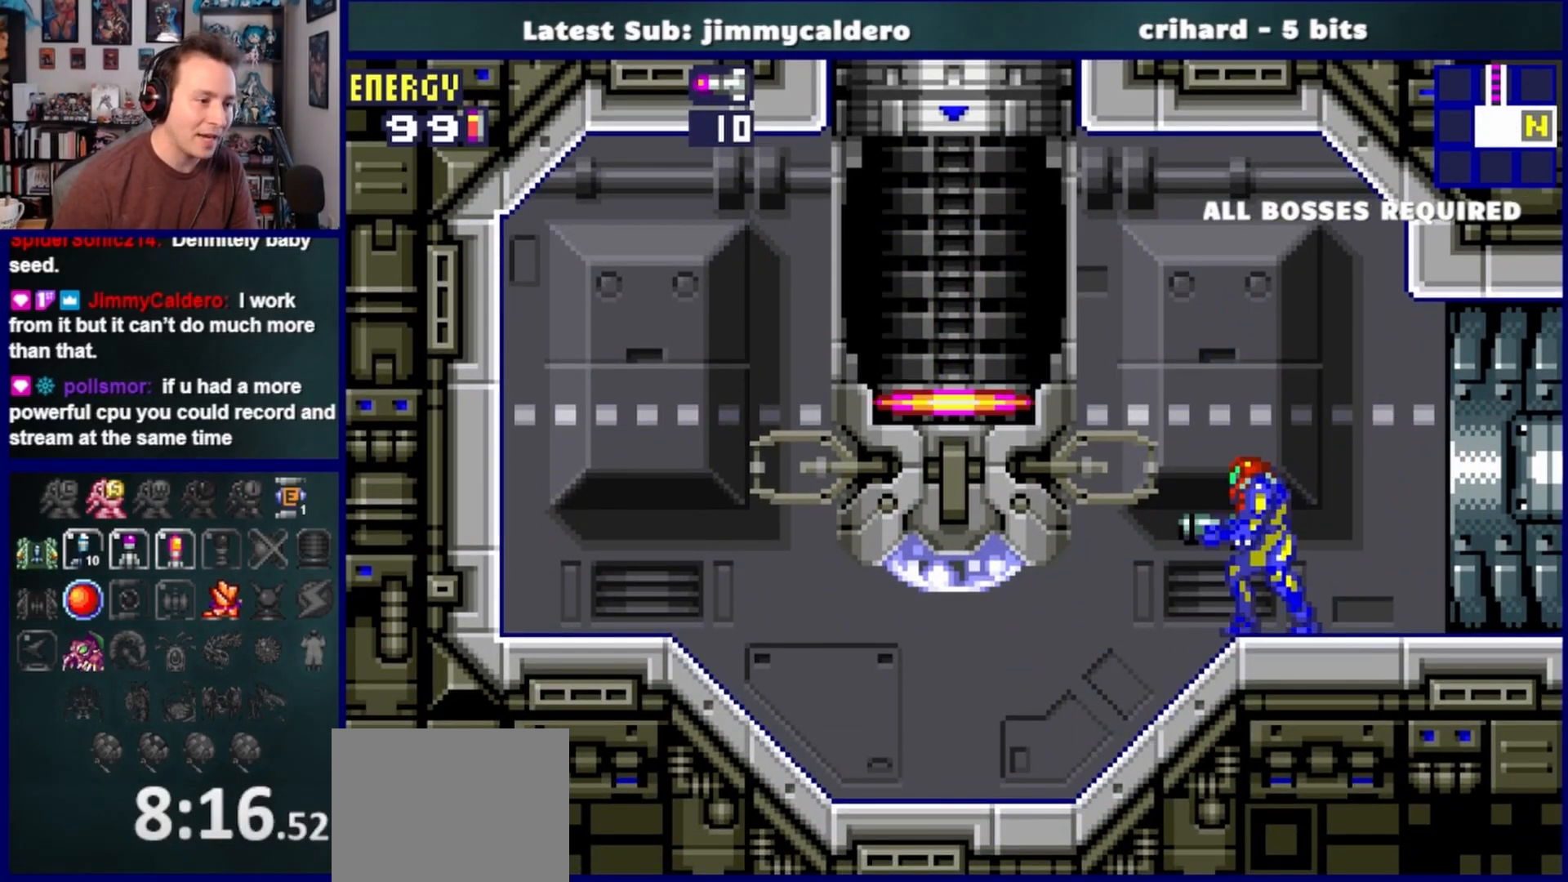
{"buttons": ["DPAD_RIGHT"], "left_stick": "center", "right_stick": "center", "events": [[50, "DPAD_RIGHT", "down"]]}
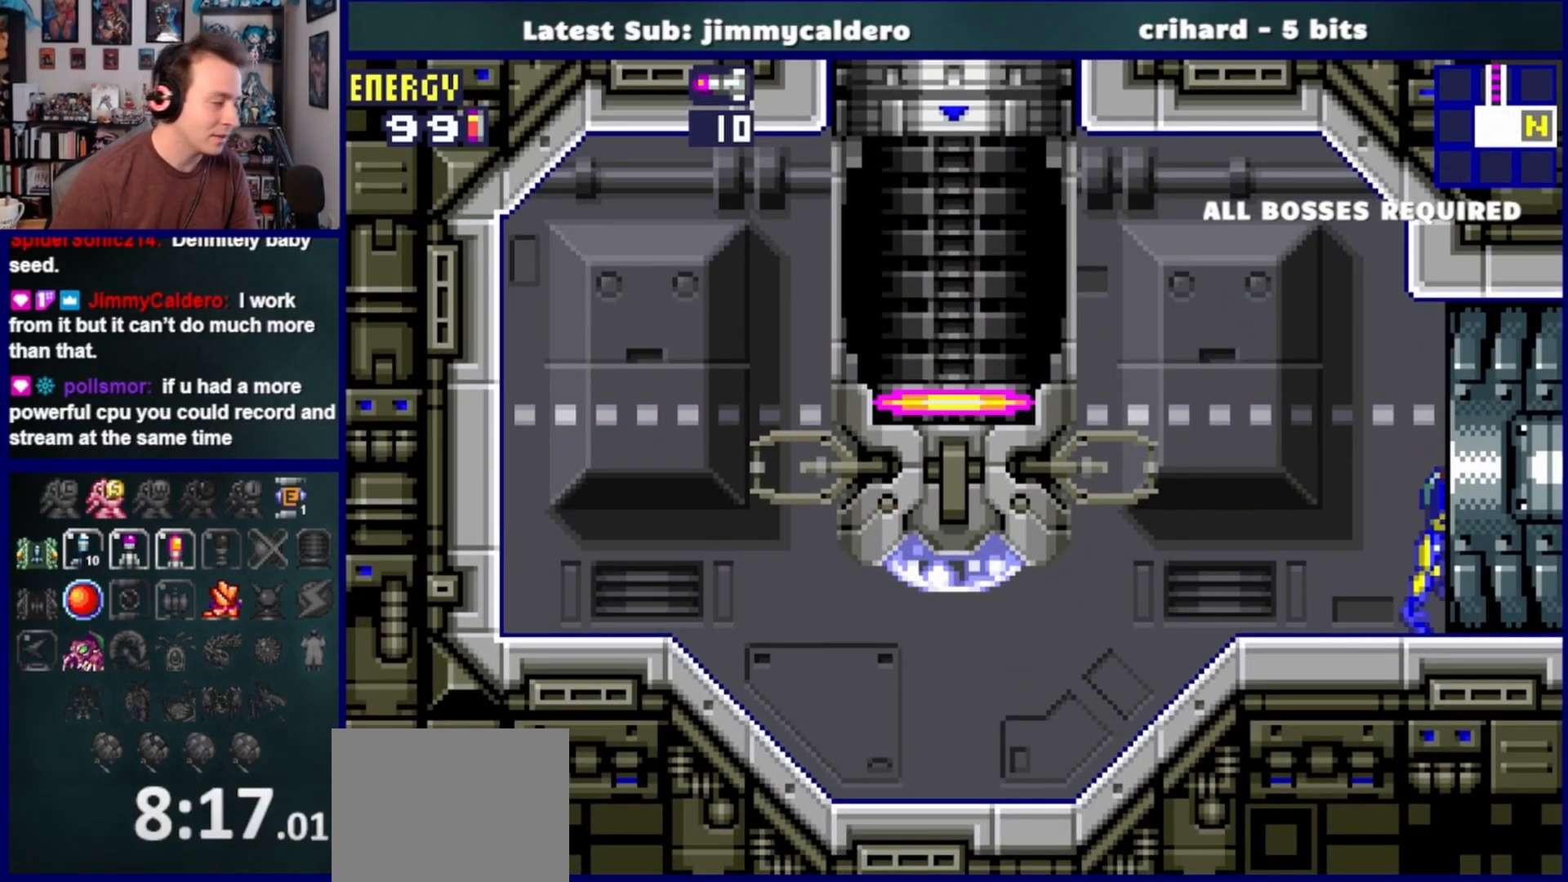
{"buttons": ["DPAD_RIGHT"], "left_stick": "center", "right_stick": "center", "events": []}
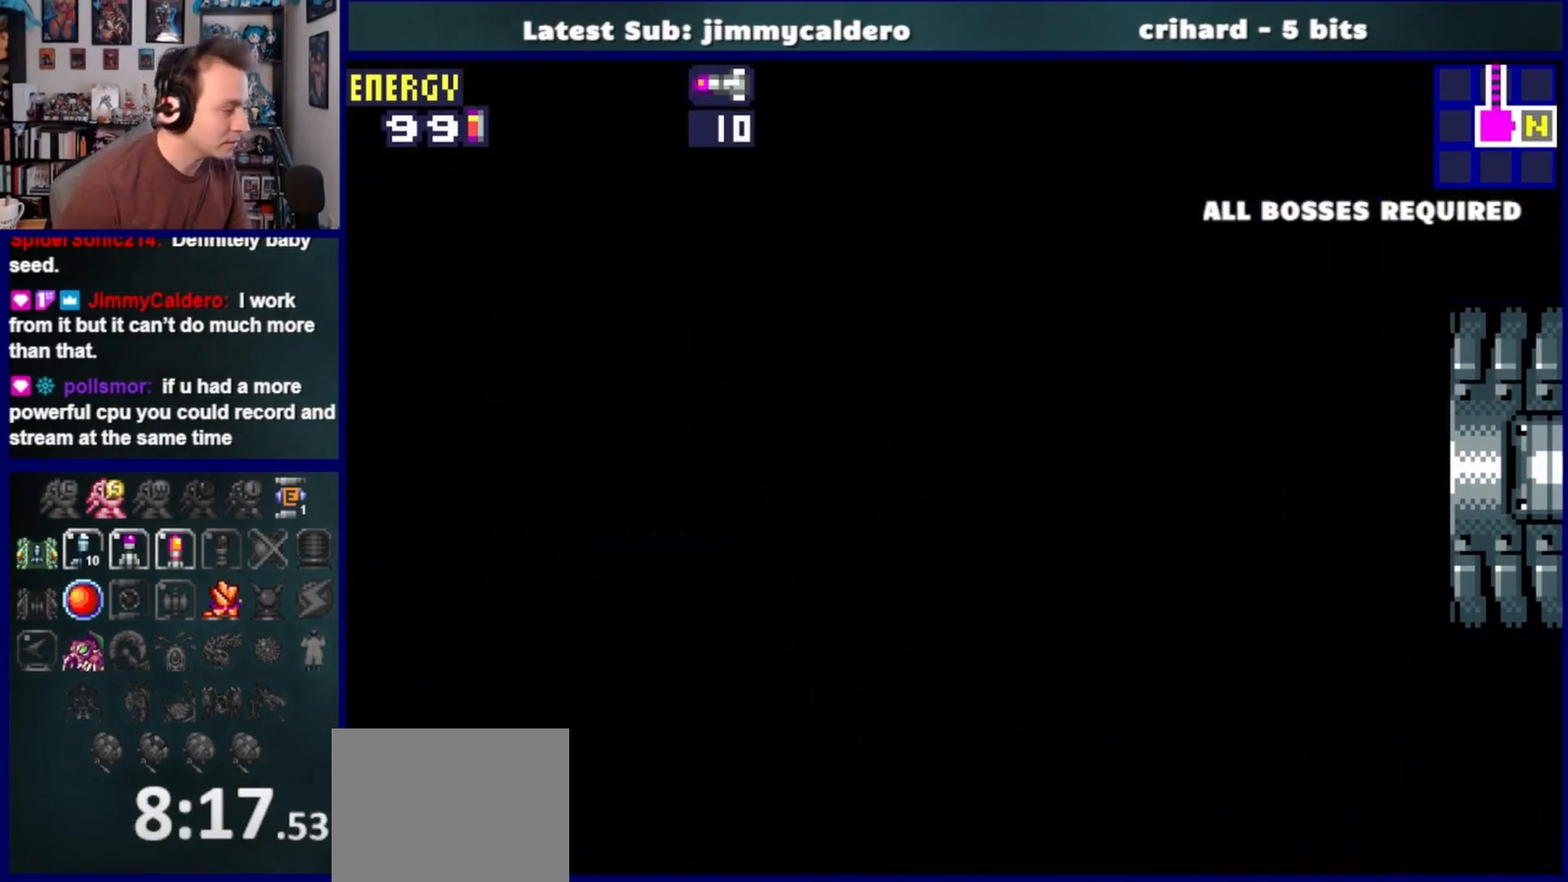
{"buttons": ["DPAD_RIGHT"], "left_stick": "center", "right_stick": "center", "events": []}
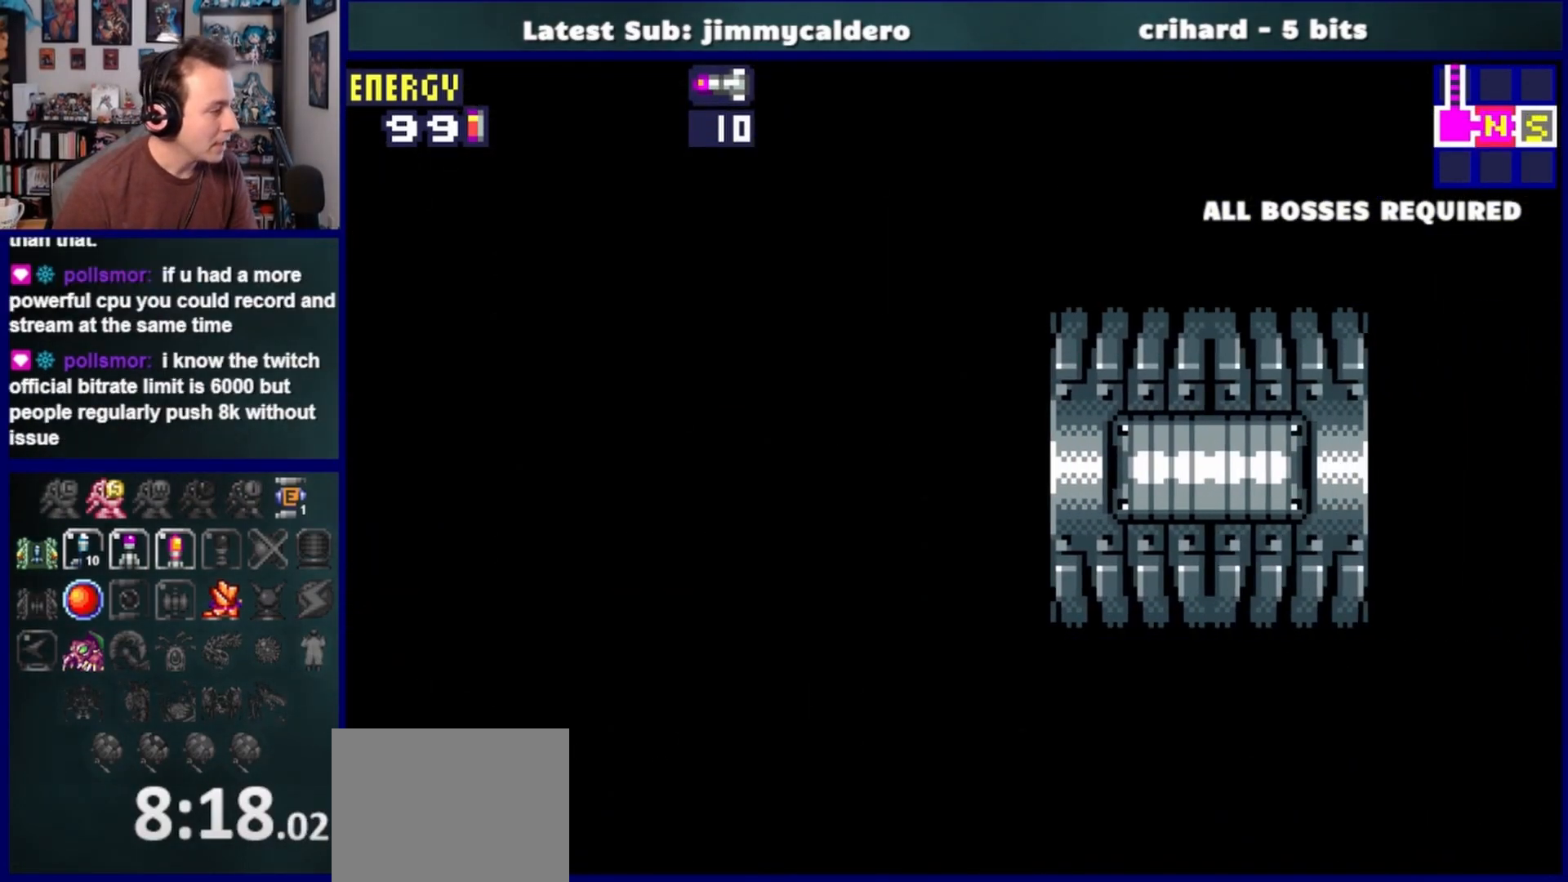
{"buttons": ["DPAD_RIGHT"], "left_stick": "center", "right_stick": "center", "events": []}
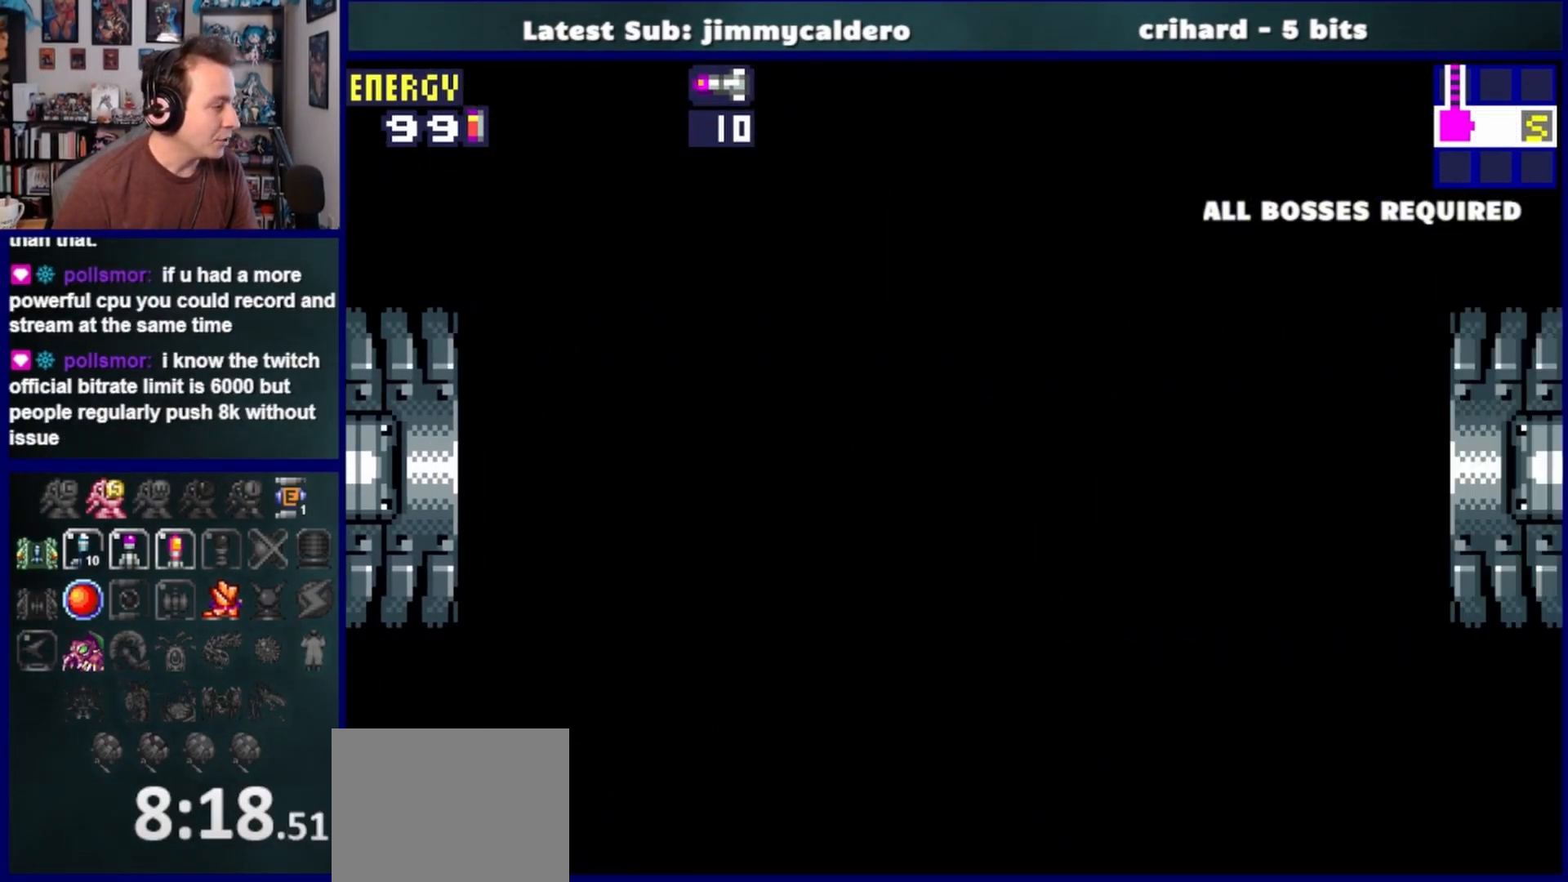
{"buttons": ["DPAD_RIGHT"], "left_stick": "center", "right_stick": "center", "events": []}
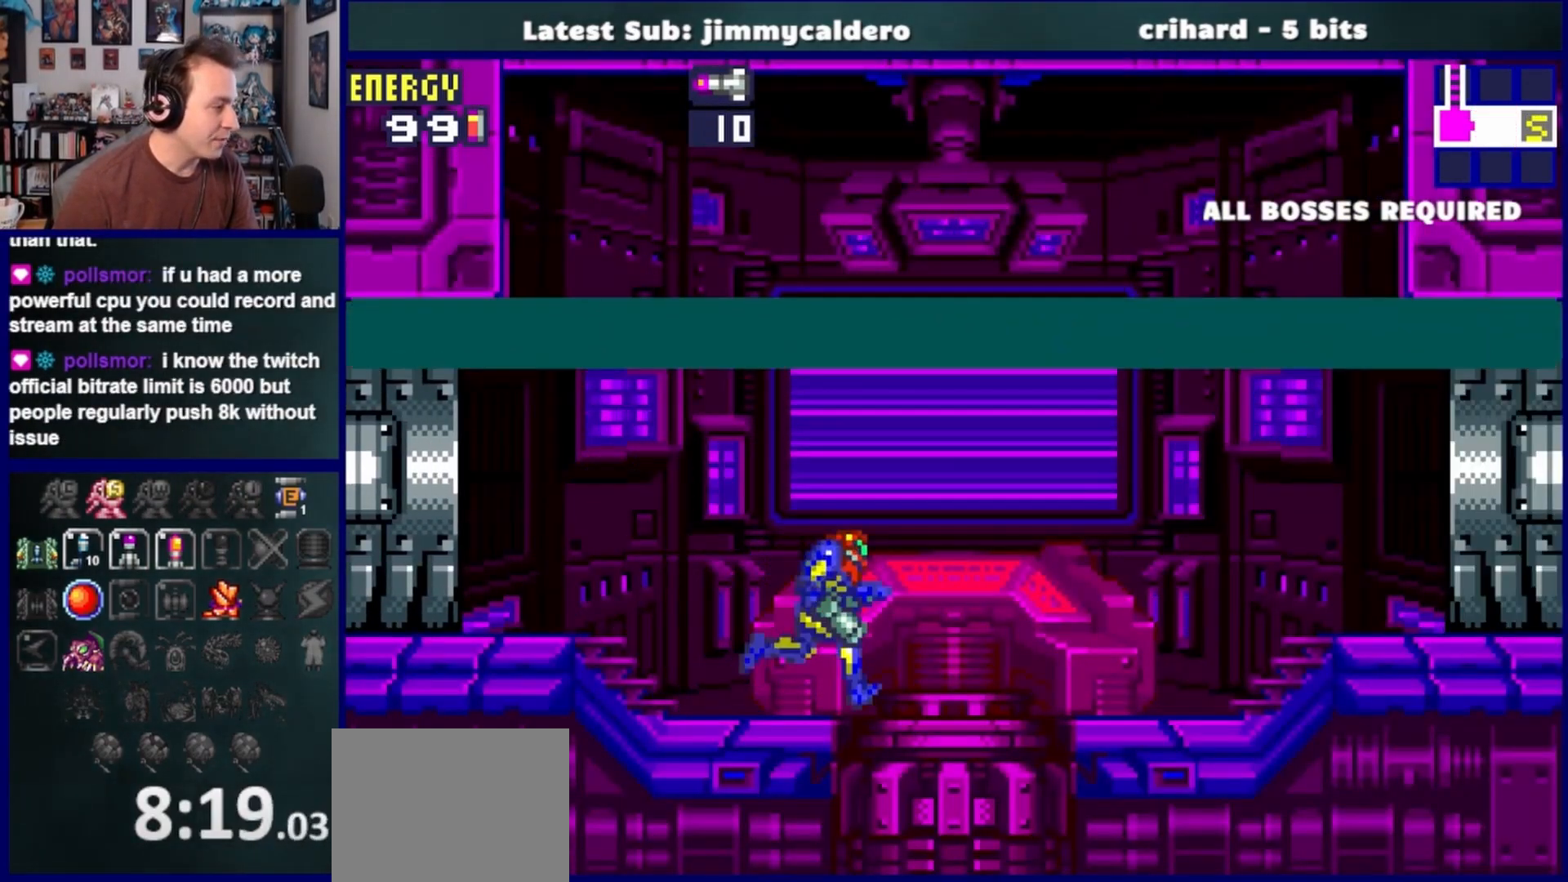
{"buttons": ["DPAD_RIGHT"], "left_stick": "center", "right_stick": "center", "events": []}